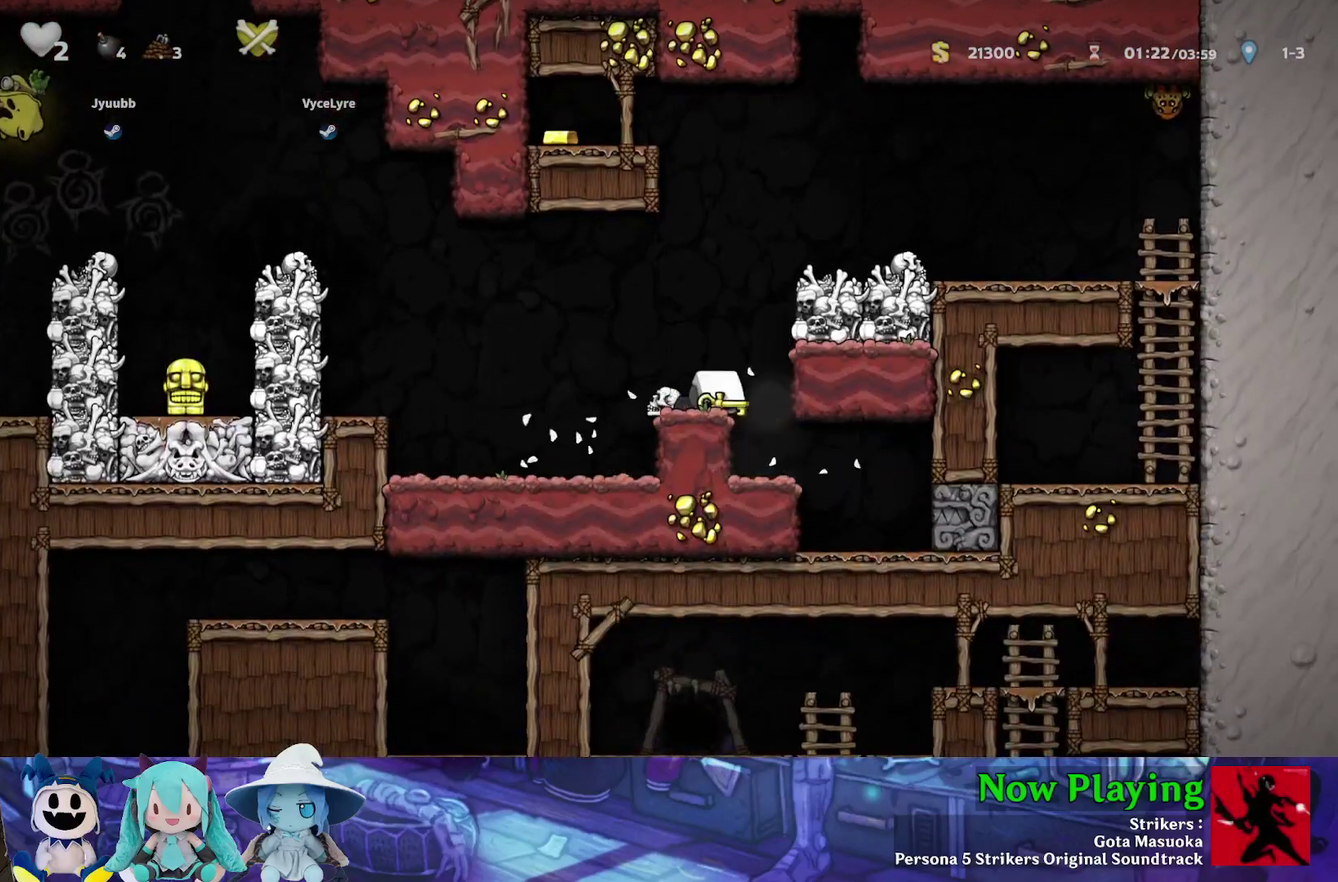
Gameplay with a controller (Nintendo layout); each line is a JSON object with the inputs held at the frame after it (dt_ms = milliseconds from this image to that frame). "events" lists button and stick changes between this image and that frame as [ms after this image, input, new state], when the widget could be followed in between. Not read: L3 R3.
{"dt_ms": 400, "buttons": [], "left_stick": "center", "right_stick": "center", "events": [[50, "A", "up"], [67, "DPAD_DOWN", "up"], [167, "DPAD_RIGHT", "down"], [367, "DPAD_RIGHT", "up"]]}
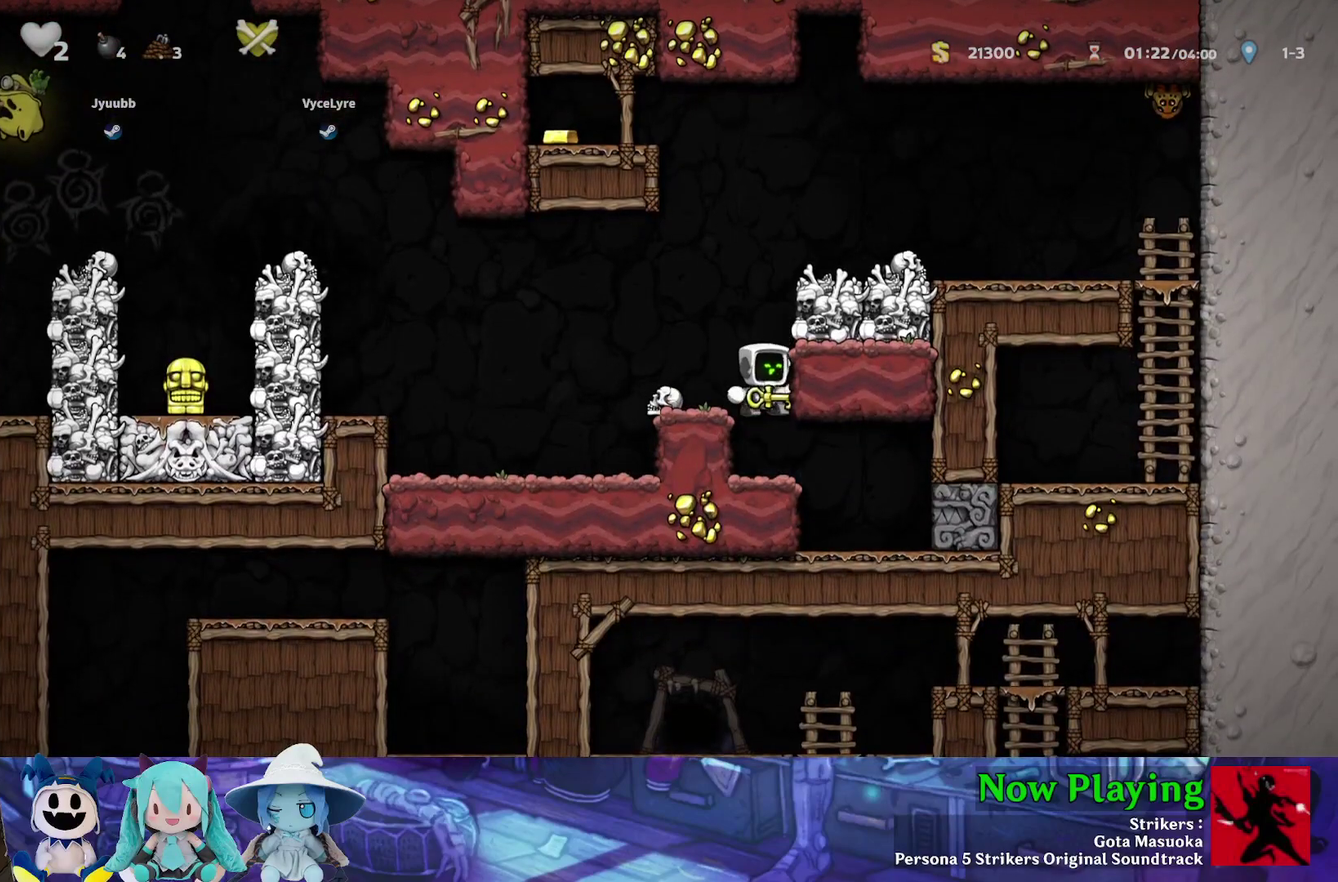
{"dt_ms": 500, "buttons": [], "left_stick": "center", "right_stick": "center", "events": [[200, "DPAD_DOWN", "down"], [250, "A", "down"], [400, "A", "up"], [433, "DPAD_DOWN", "up"]]}
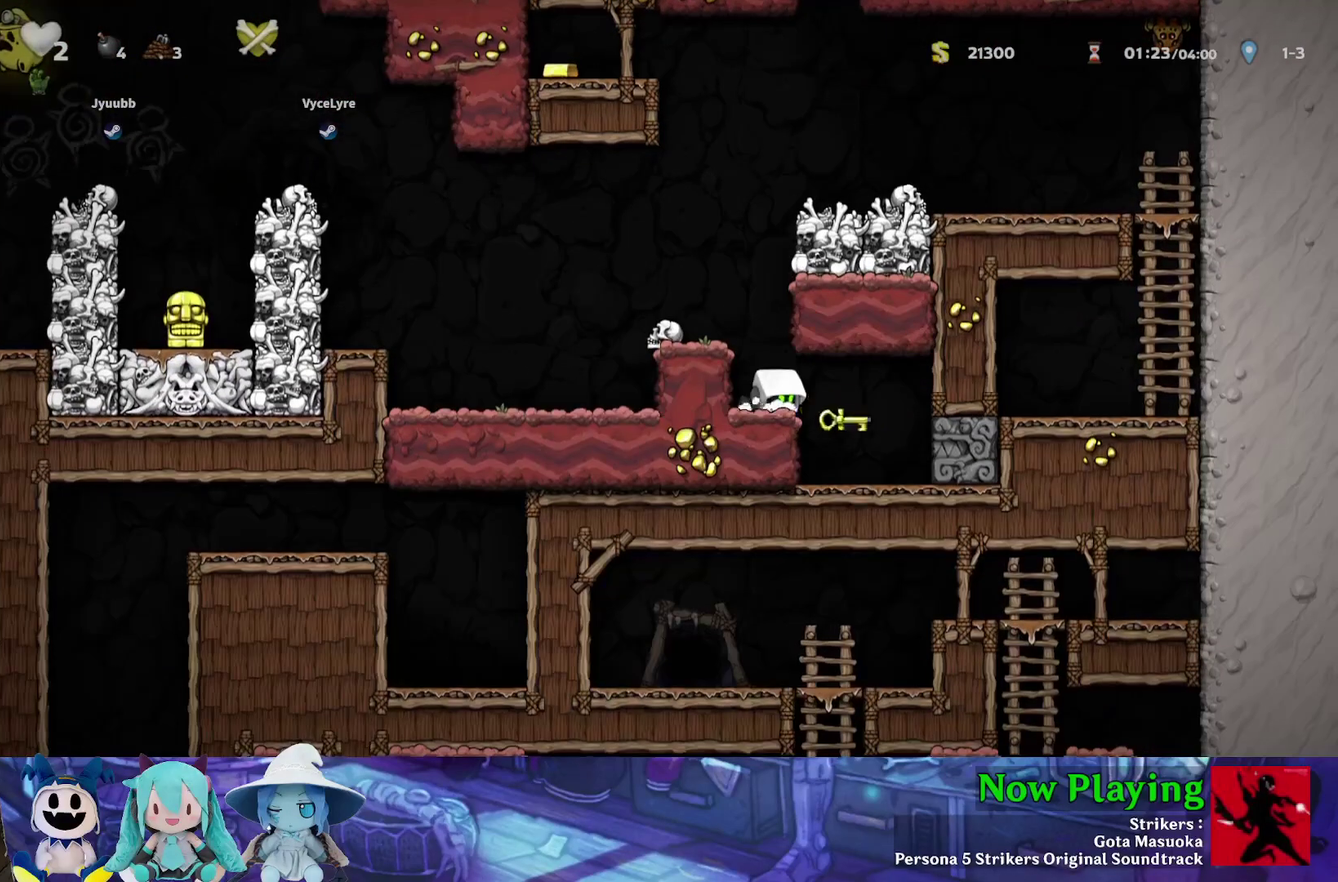
{"dt_ms": 400, "buttons": ["DPAD_RIGHT"], "left_stick": "center", "right_stick": "center", "events": [[267, "DPAD_RIGHT", "down"]]}
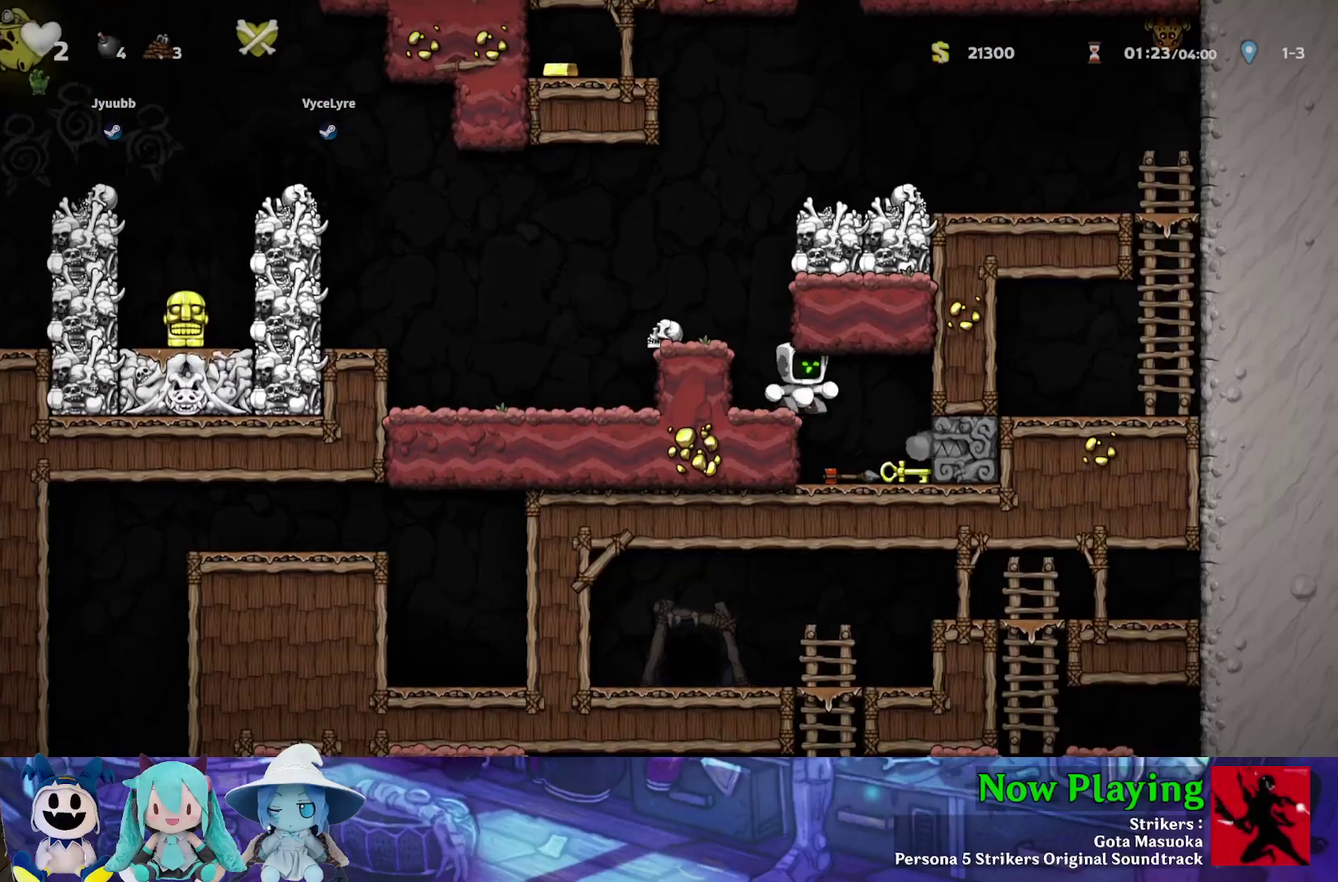
{"dt_ms": 500, "buttons": ["A", "DPAD_DOWN"], "left_stick": "center", "right_stick": "center", "events": [[317, "DPAD_DOWN", "down"], [350, "DPAD_RIGHT", "up"], [417, "A", "down"]]}
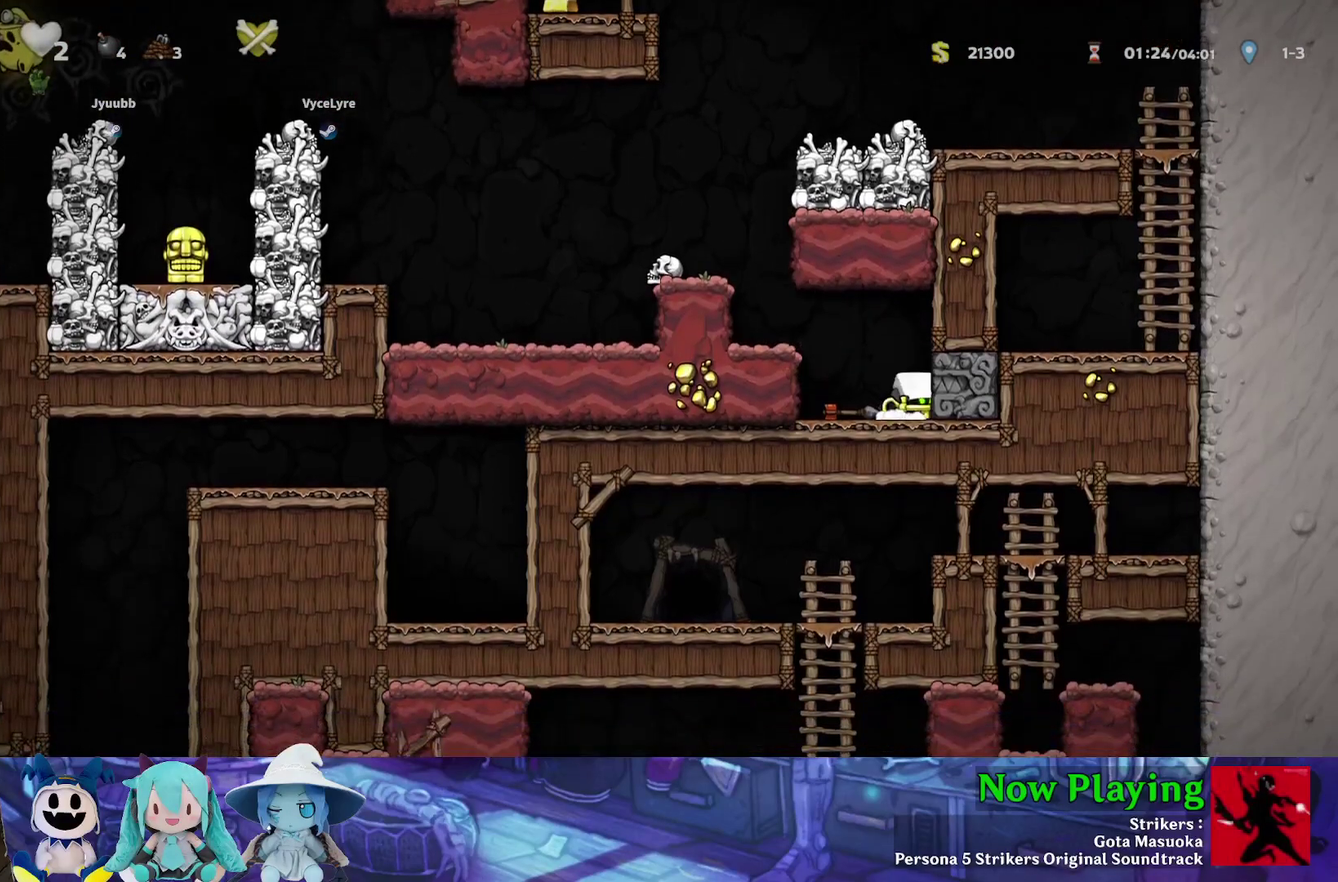
{"dt_ms": 400, "buttons": ["B", "Y", "DPAD_LEFT"], "left_stick": "center", "right_stick": "center", "events": [[50, "A", "up"], [50, "DPAD_LEFT", "down"], [100, "L1", "down"], [183, "L1", "up"], [283, "DPAD_DOWN", "up"], [300, "Y", "down"], [317, "B", "down"]]}
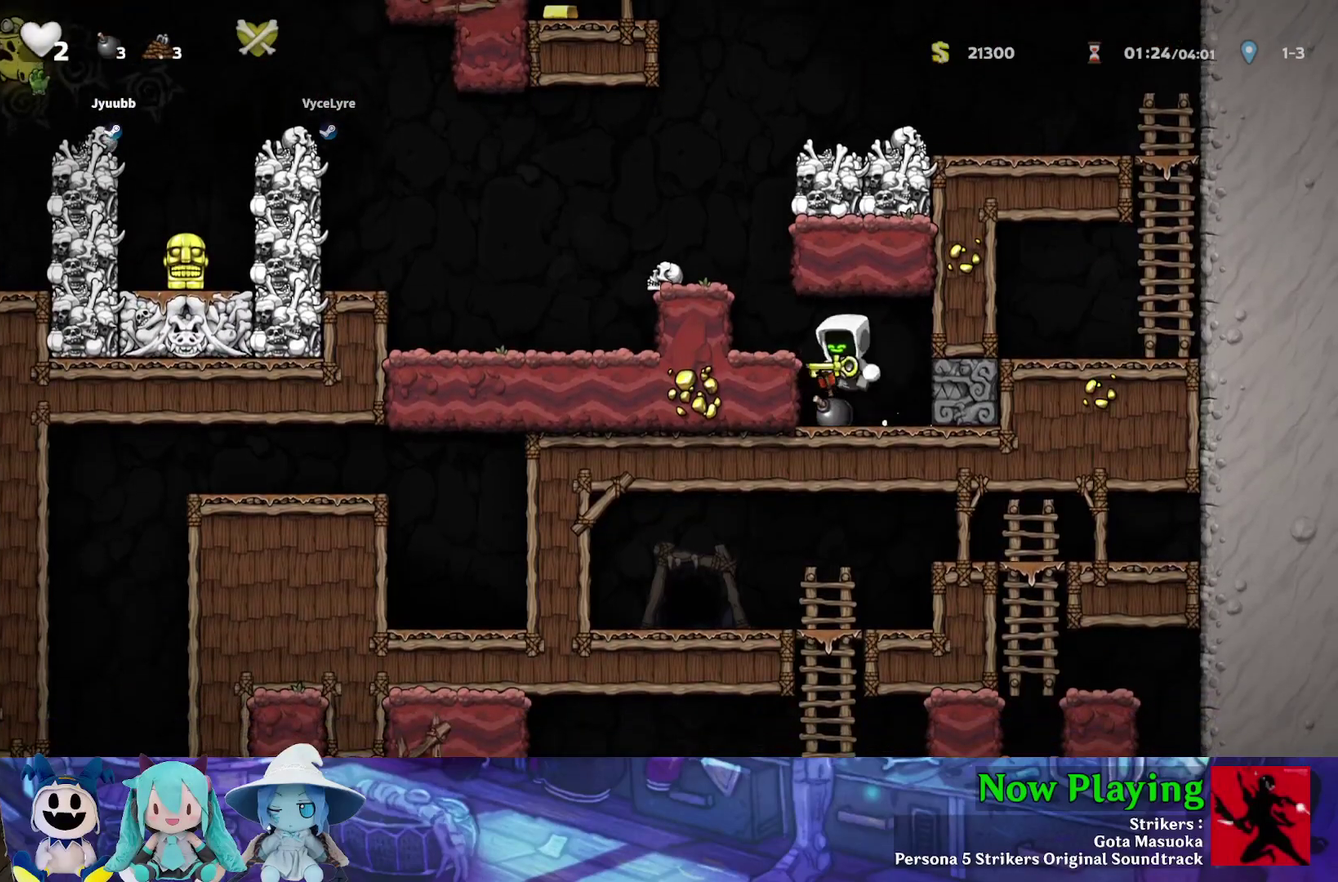
{"dt_ms": 300, "buttons": ["B", "Y", "DPAD_LEFT"], "left_stick": "center", "right_stick": "center", "events": [[83, "B", "up"], [117, "Y", "up"], [300, "B", "down"], [300, "Y", "down"]]}
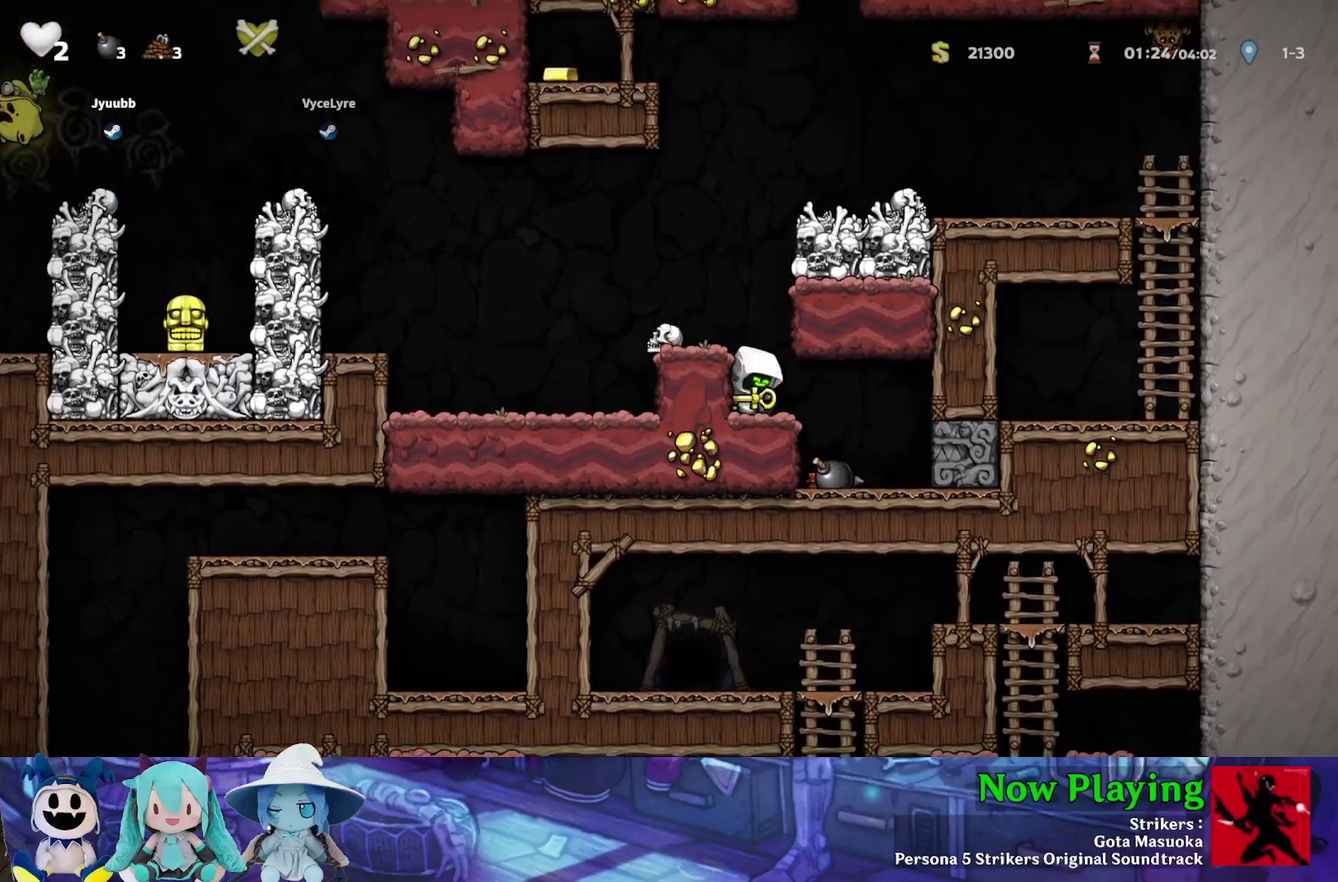
{"dt_ms": 300, "buttons": ["Y", "DPAD_LEFT"], "left_stick": "center", "right_stick": "center", "events": [[183, "B", "up"]]}
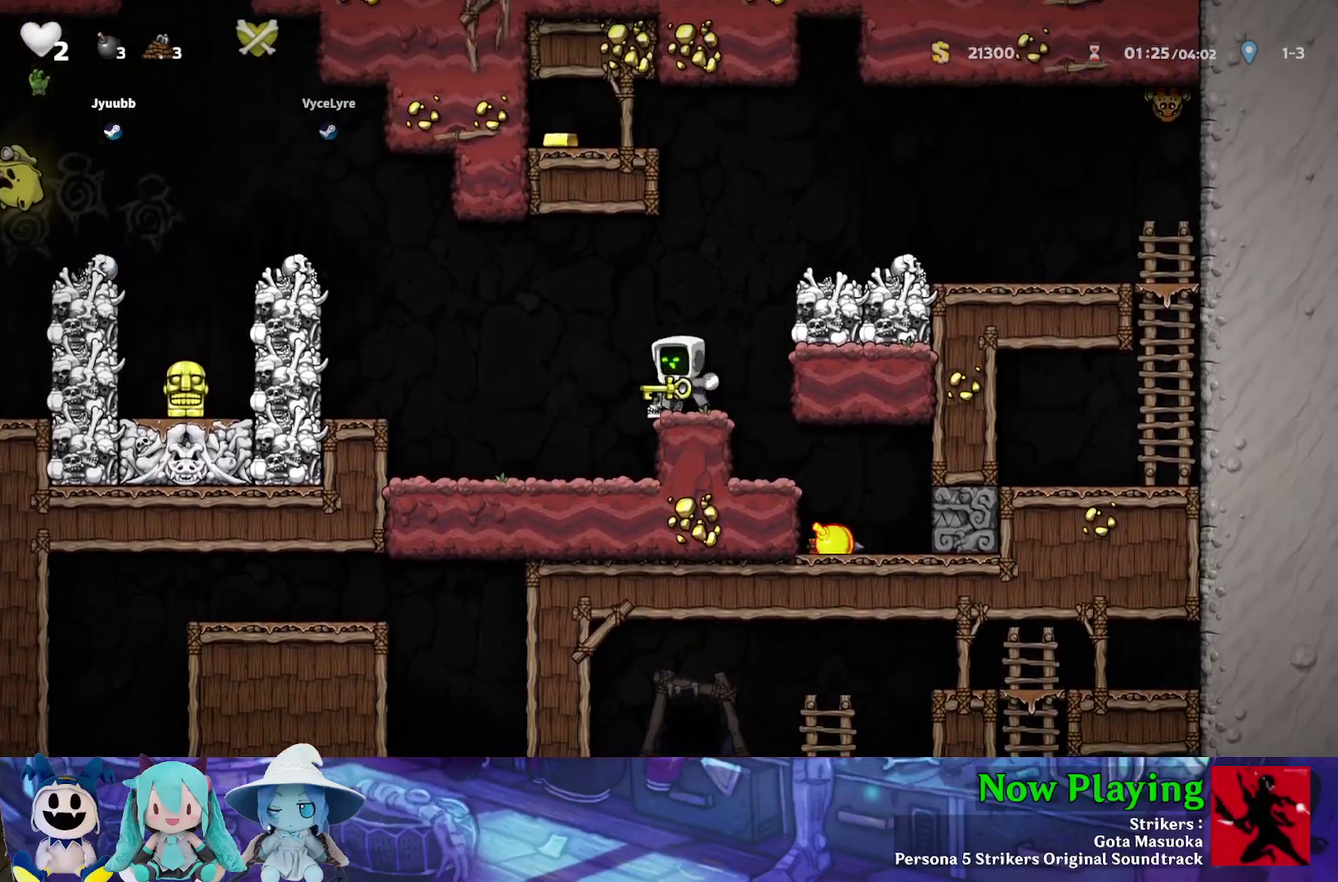
{"dt_ms": 500, "buttons": ["Y", "DPAD_LEFT"], "left_stick": "center", "right_stick": "center", "events": [[200, "DPAD_LEFT", "up"], [450, "DPAD_LEFT", "down"]]}
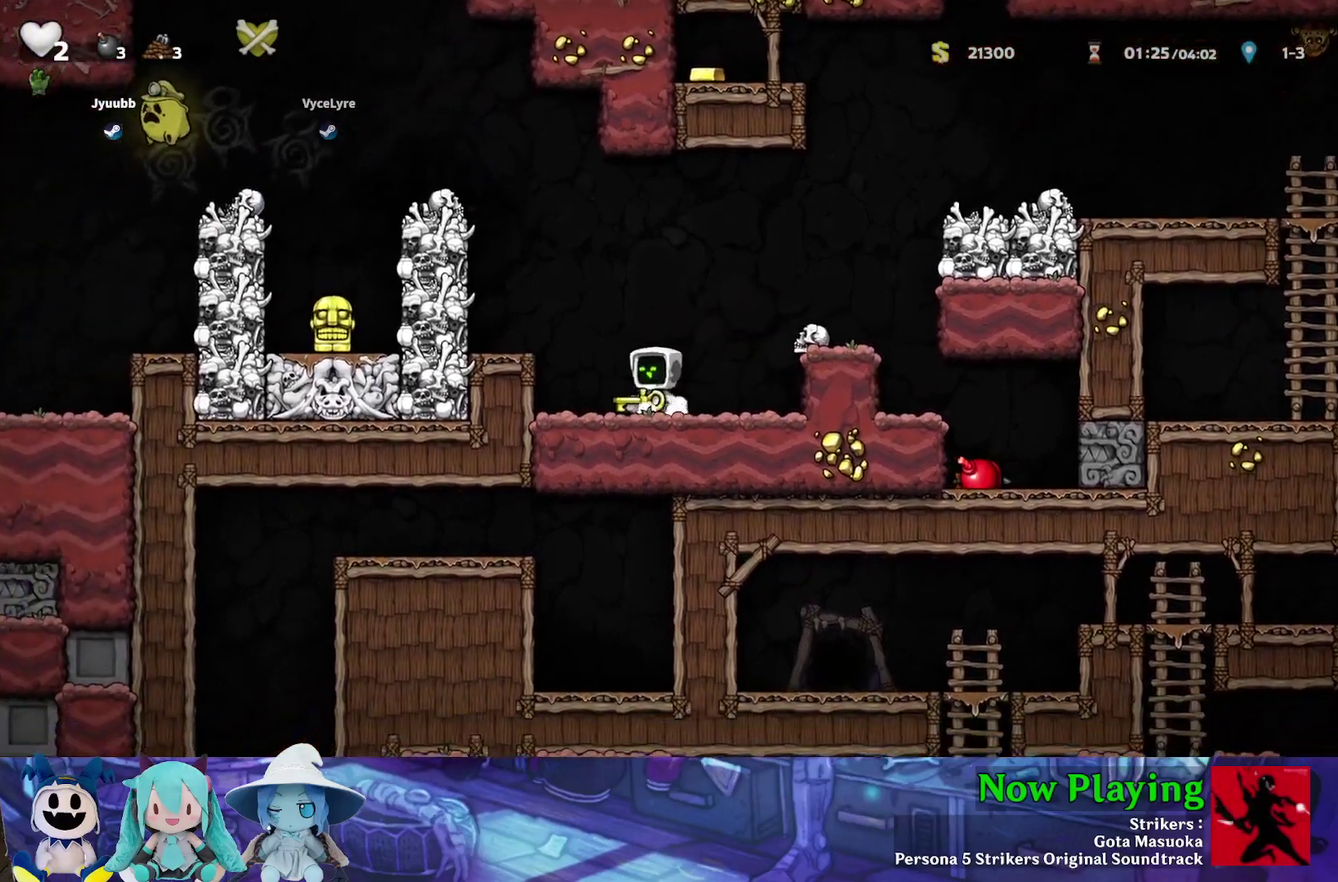
{"dt_ms": 300, "buttons": ["Y"], "left_stick": "center", "right_stick": "center", "events": [[67, "DPAD_LEFT", "up"], [150, "DPAD_RIGHT", "down"], [217, "DPAD_RIGHT", "up"]]}
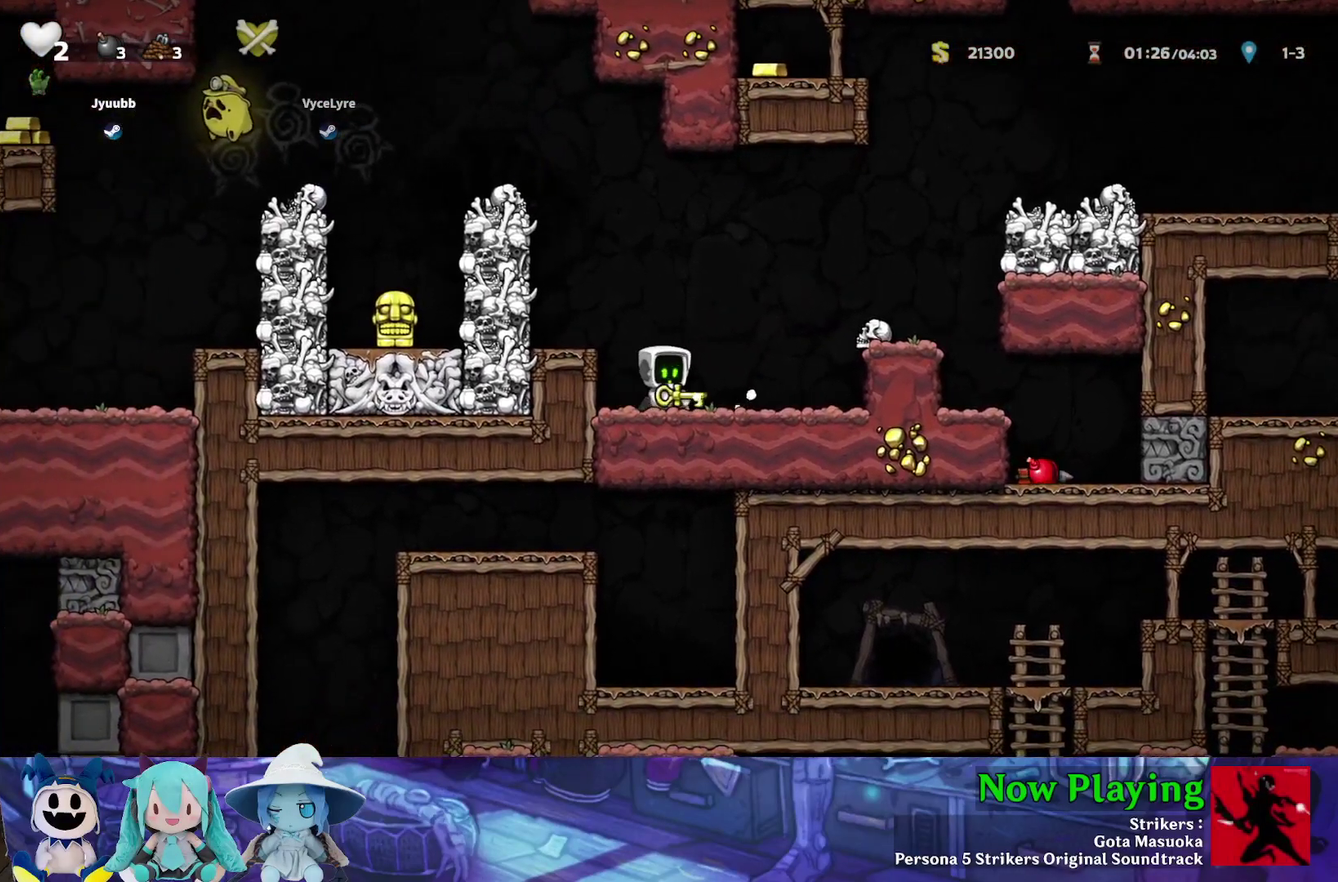
{"dt_ms": 700, "buttons": ["Y"], "left_stick": "center", "right_stick": "center", "events": [[450, "DPAD_LEFT", "down"], [550, "DPAD_LEFT", "up"]]}
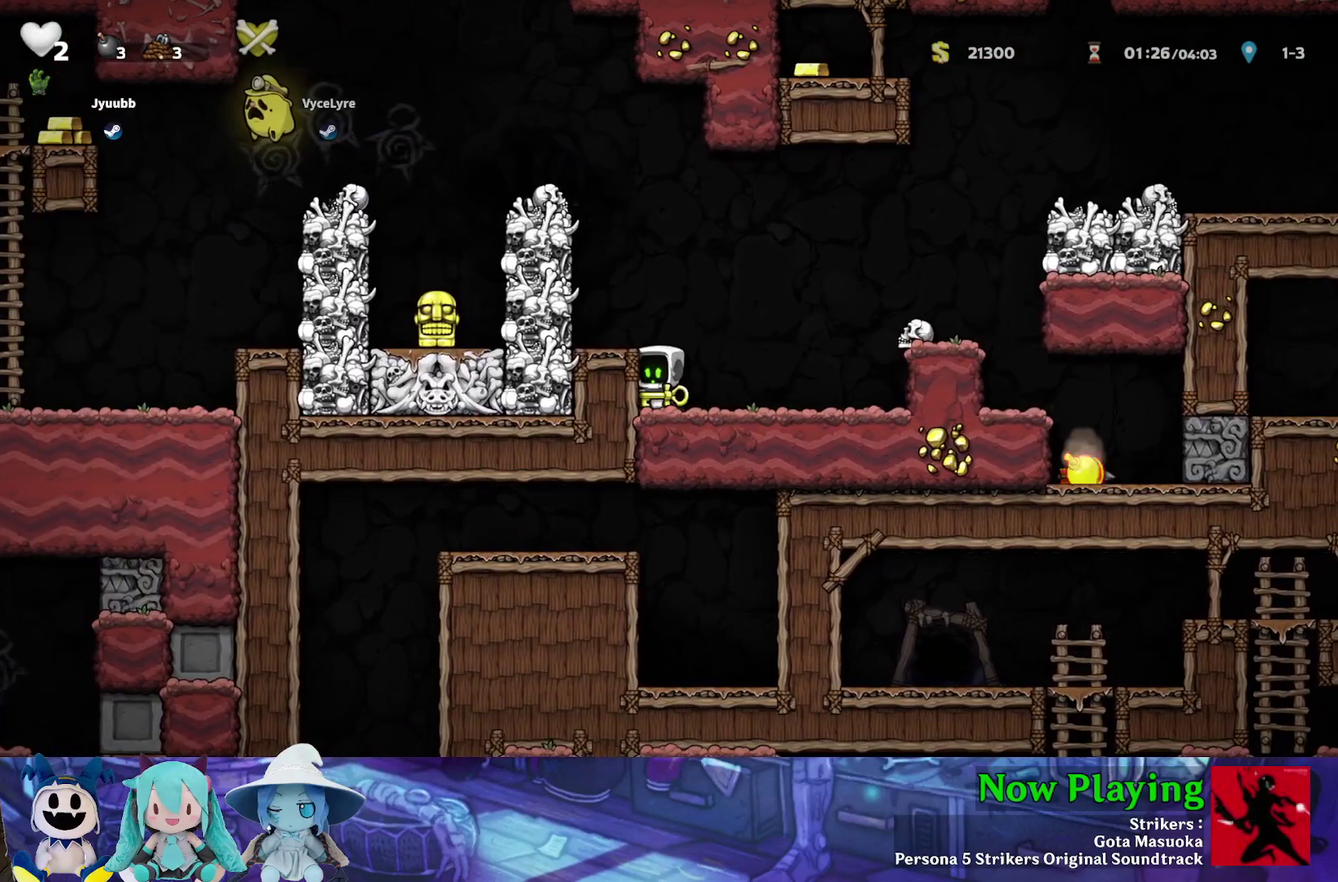
{"dt_ms": 500, "buttons": ["Y"], "left_stick": "center", "right_stick": "center", "events": []}
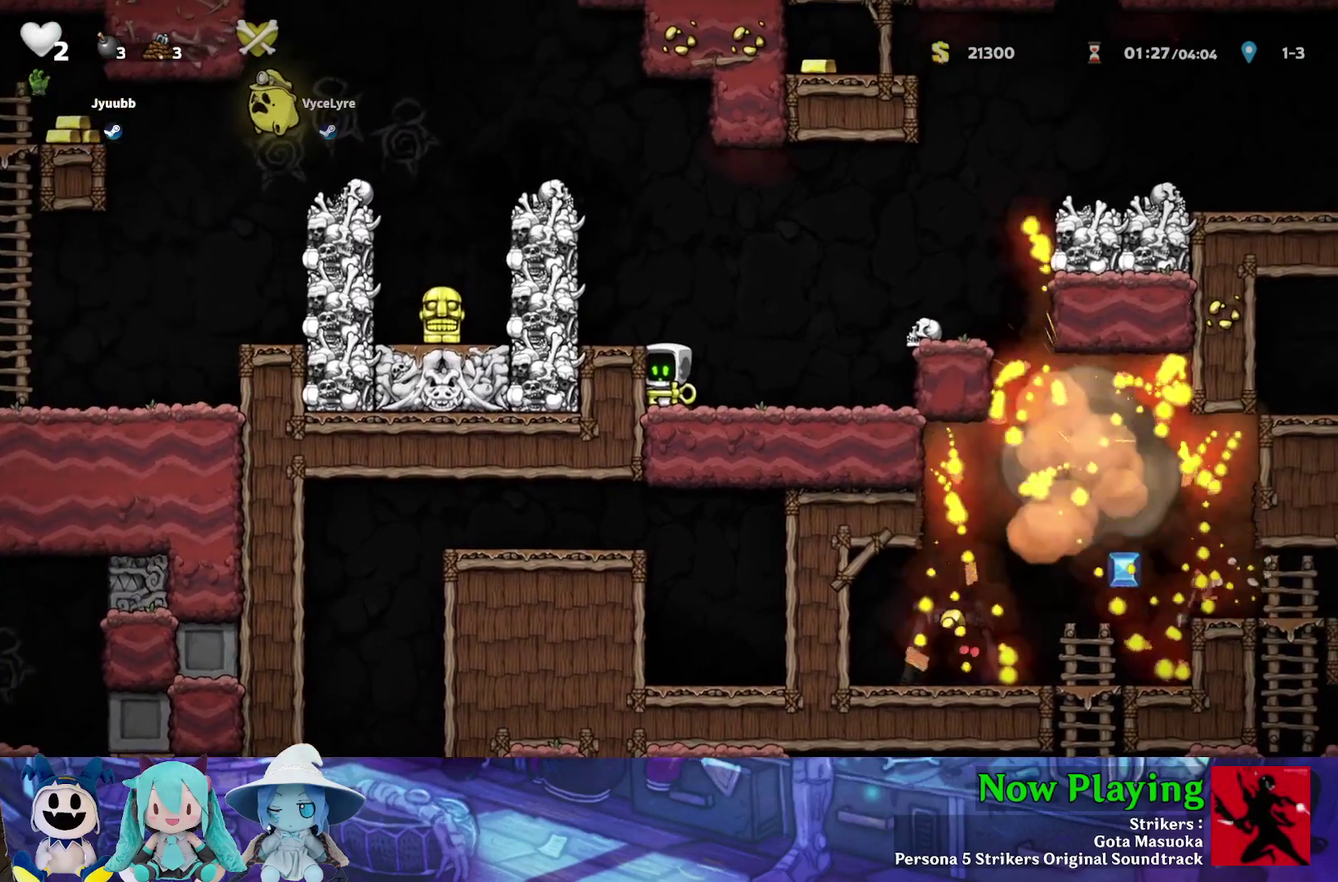
{"dt_ms": 400, "buttons": ["B", "Y", "DPAD_RIGHT"], "left_stick": "center", "right_stick": "center", "events": [[150, "DPAD_RIGHT", "down"], [383, "B", "down"]]}
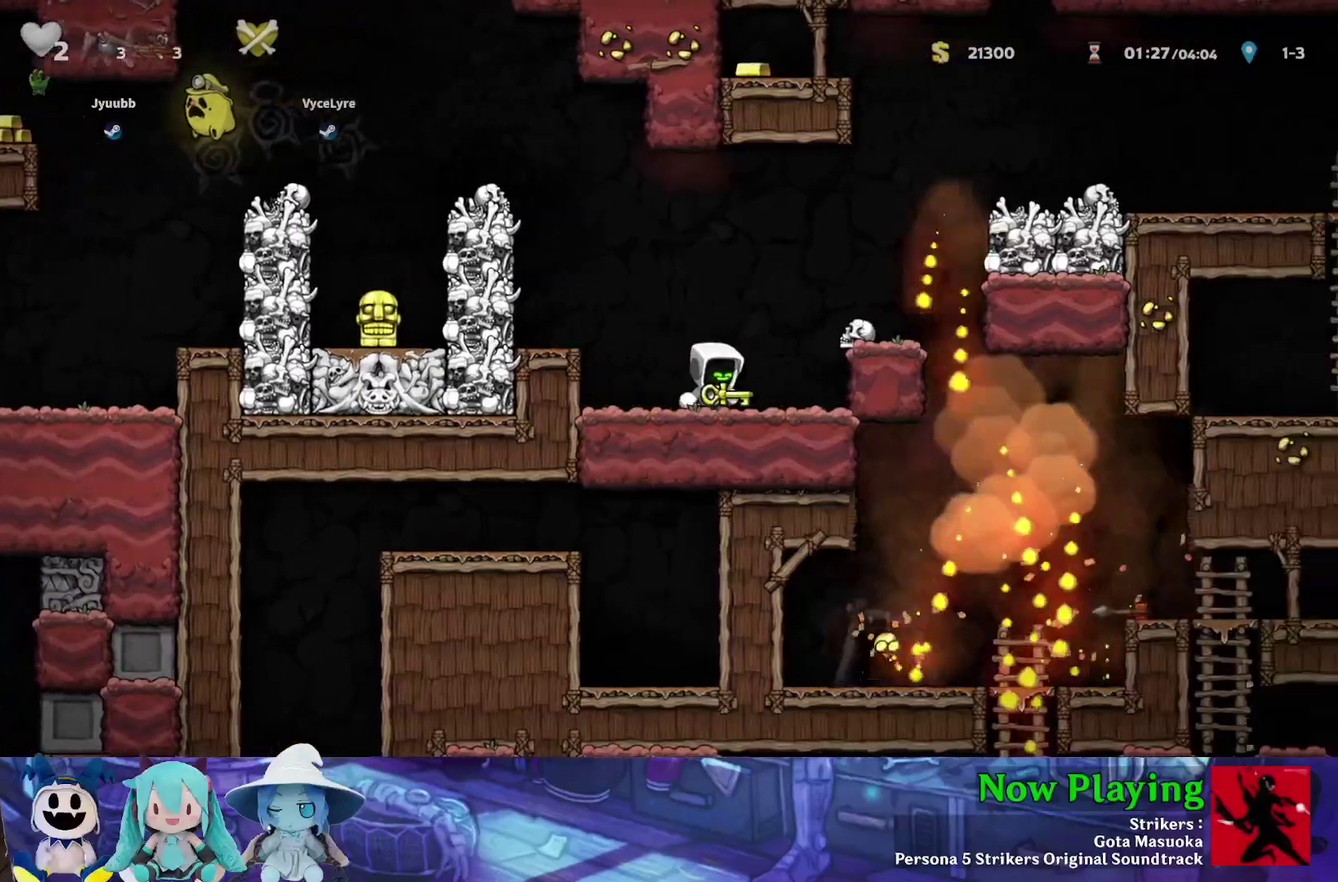
{"dt_ms": 800, "buttons": ["DPAD_LEFT"], "left_stick": "center", "right_stick": "center", "events": [[150, "B", "up"], [450, "DPAD_RIGHT", "up"], [450, "Y", "up"], [700, "DPAD_LEFT", "down"]]}
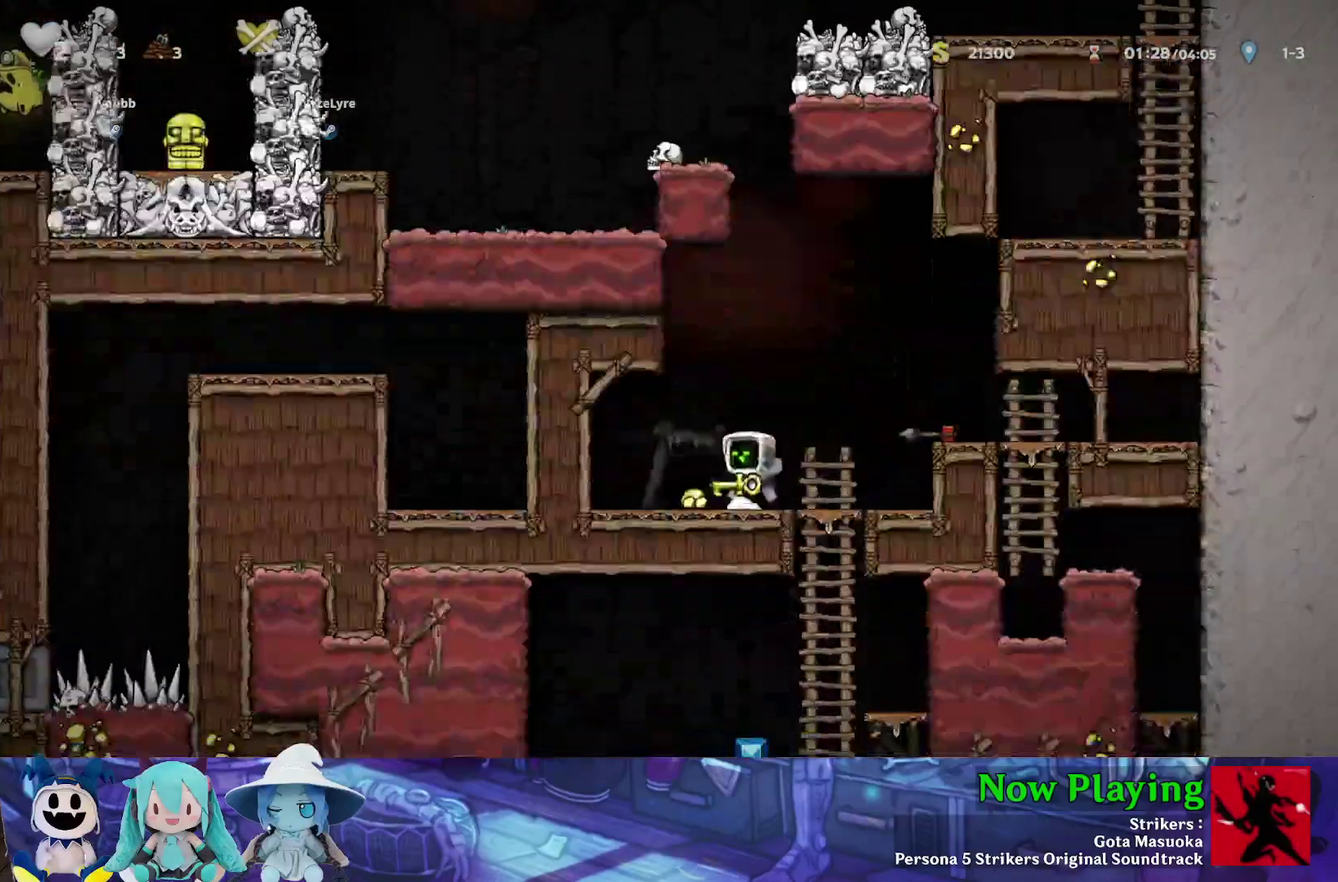
{"dt_ms": 300, "buttons": [], "left_stick": "center", "right_stick": "center", "events": [[150, "DPAD_LEFT", "up"], [150, "R1", "down"], [233, "R1", "up"]]}
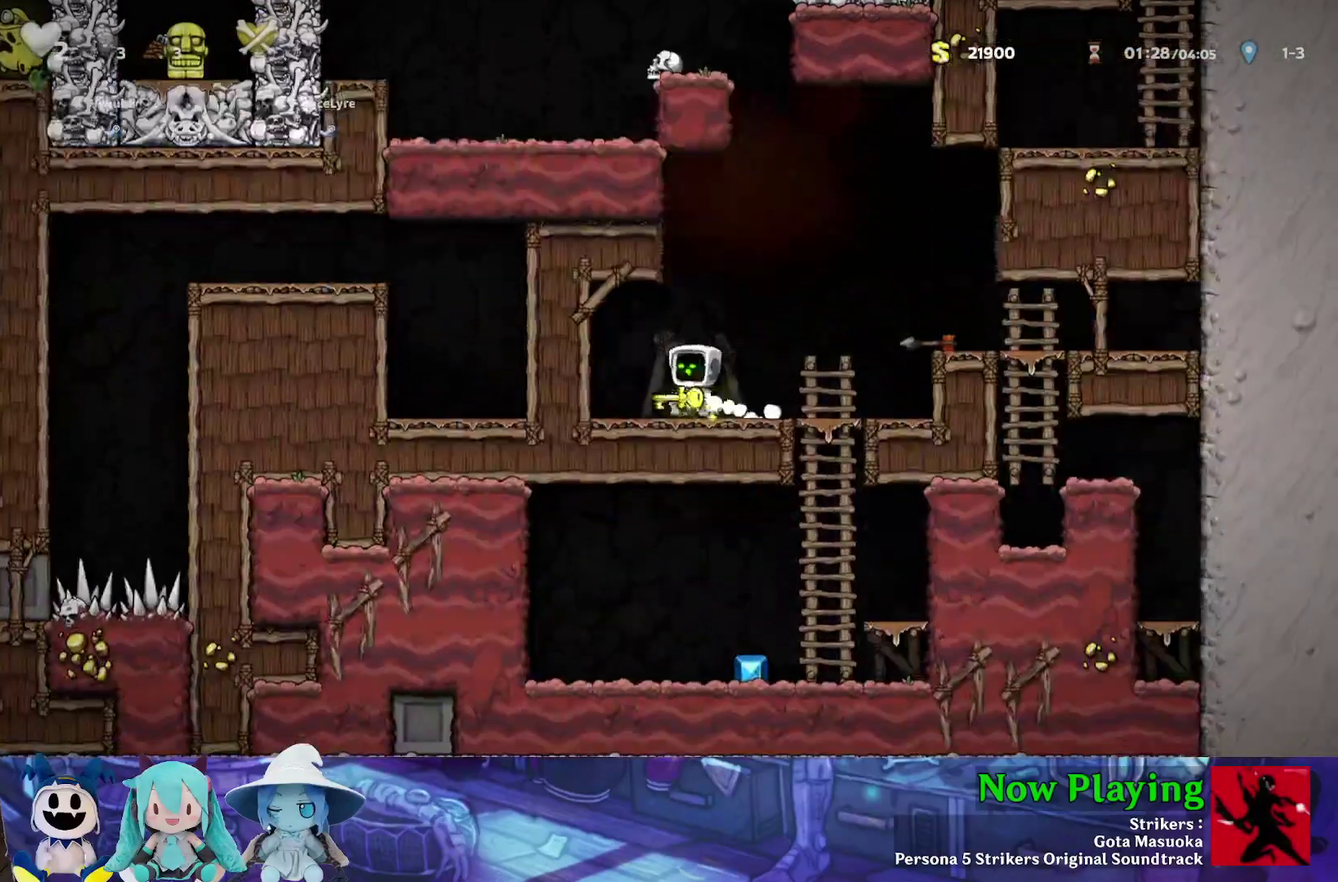
{"dt_ms": 500, "buttons": [], "left_stick": "center", "right_stick": "center", "events": []}
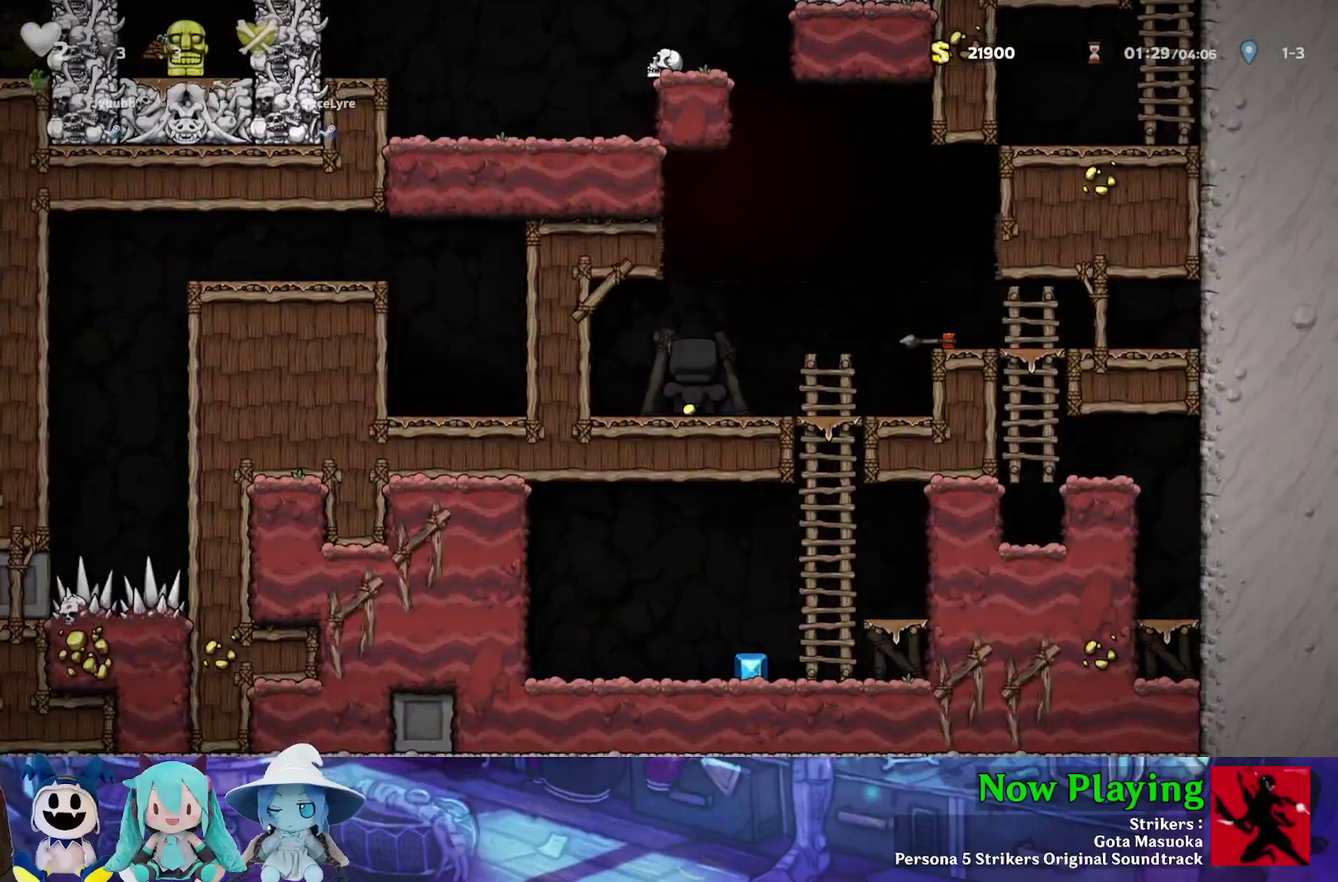
{"dt_ms": 500, "buttons": [], "left_stick": "center", "right_stick": "center", "events": []}
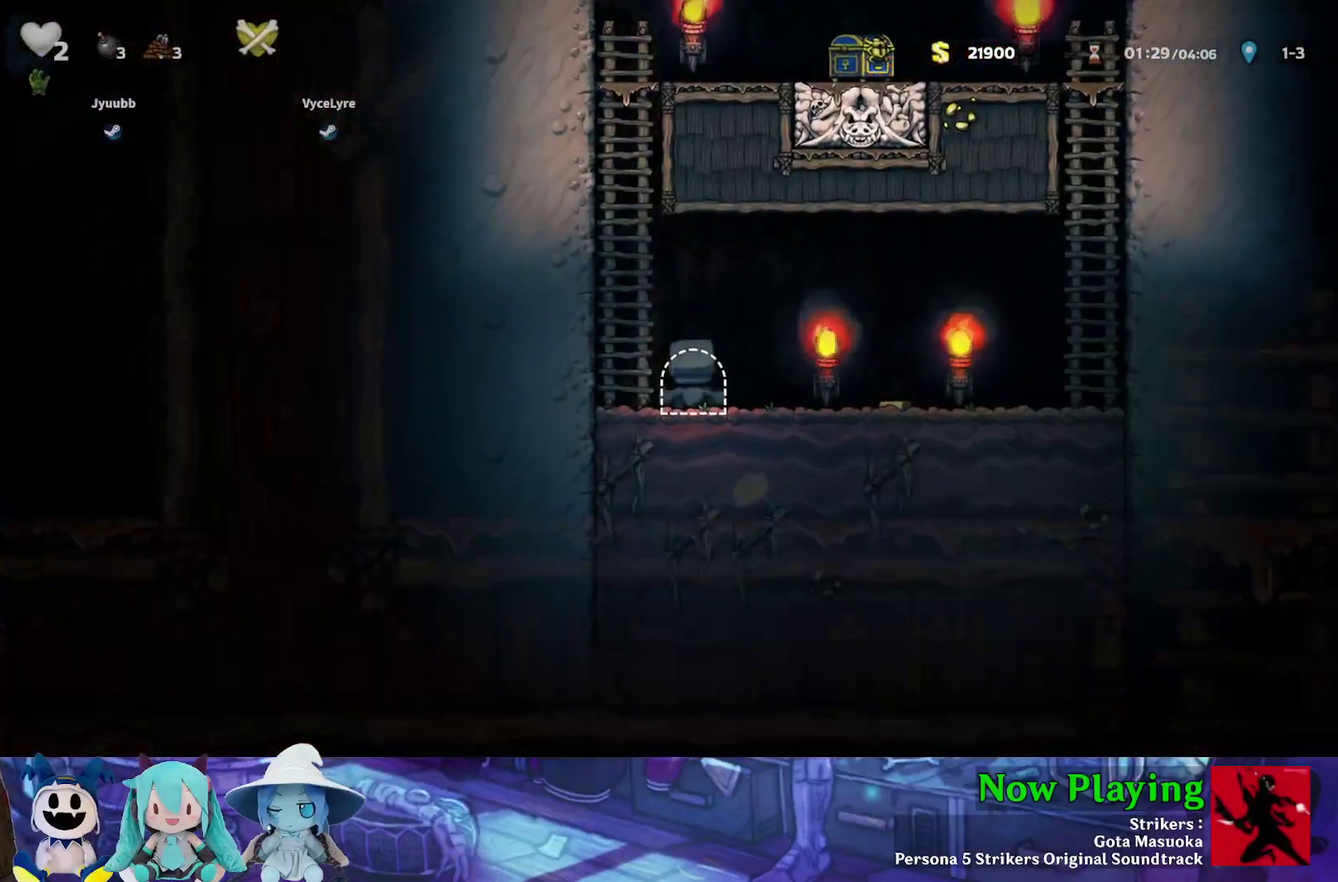
{"dt_ms": 400, "buttons": ["Y", "DPAD_LEFT"], "left_stick": "center", "right_stick": "center", "events": [[317, "DPAD_LEFT", "down"], [350, "Y", "down"]]}
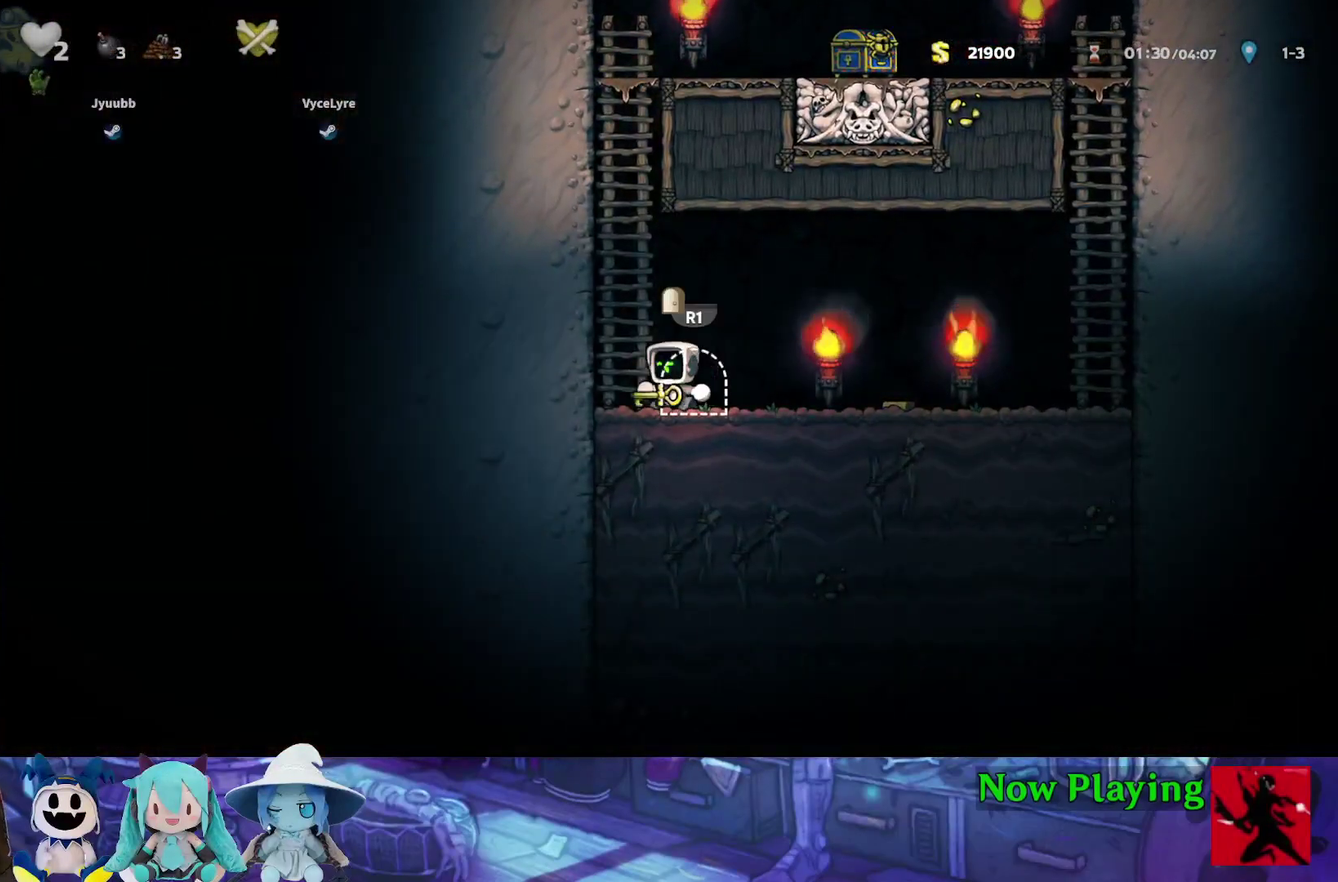
{"dt_ms": 300, "buttons": ["Y", "DPAD_UP"], "left_stick": "center", "right_stick": "center", "events": [[17, "B", "down"], [133, "DPAD_UP", "down"], [183, "DPAD_LEFT", "up"], [233, "B", "up"]]}
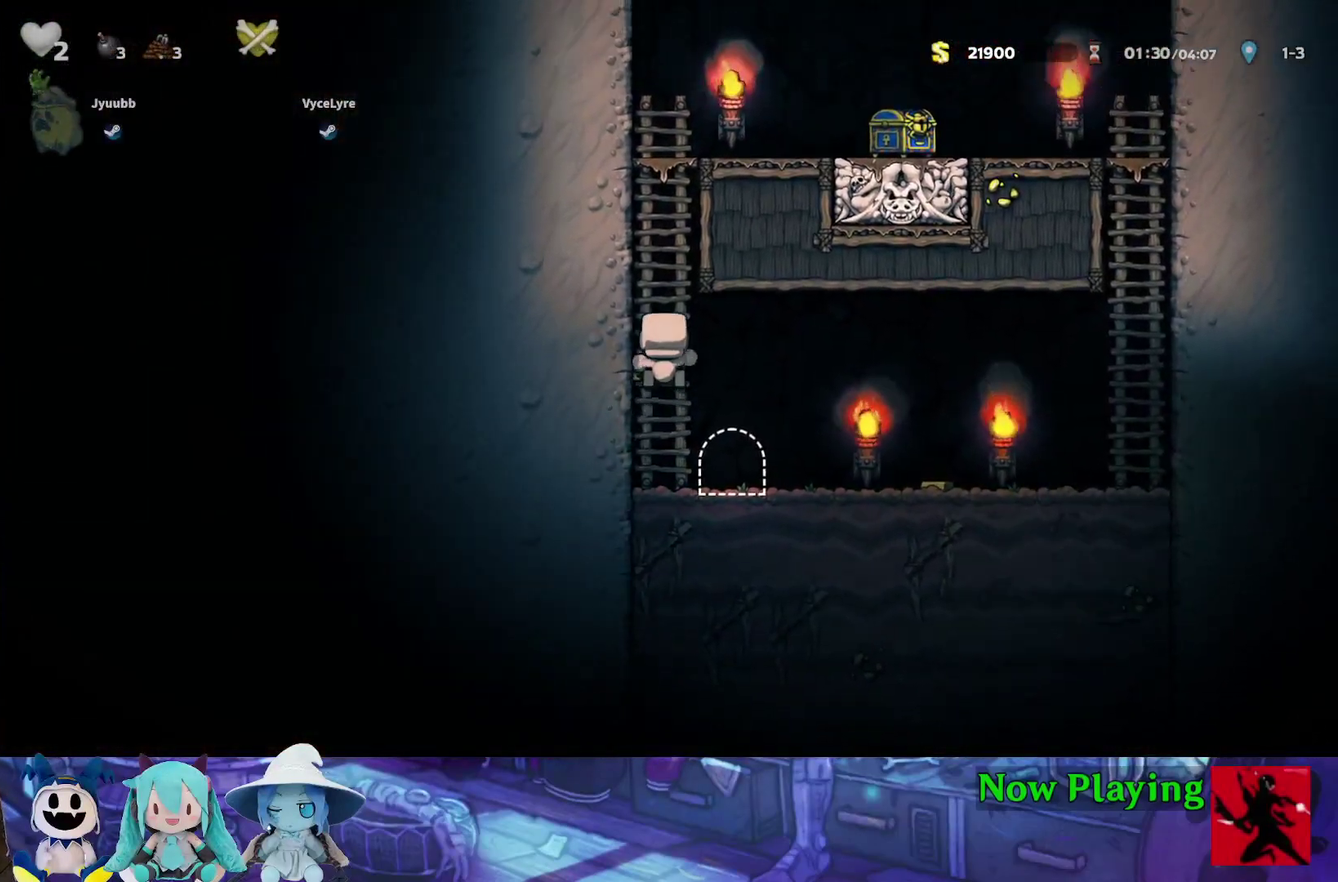
{"dt_ms": 500, "buttons": ["Y", "DPAD_UP"], "left_stick": "center", "right_stick": "center", "events": [[17, "B", "down"], [183, "B", "up"], [283, "B", "down"], [417, "B", "up"]]}
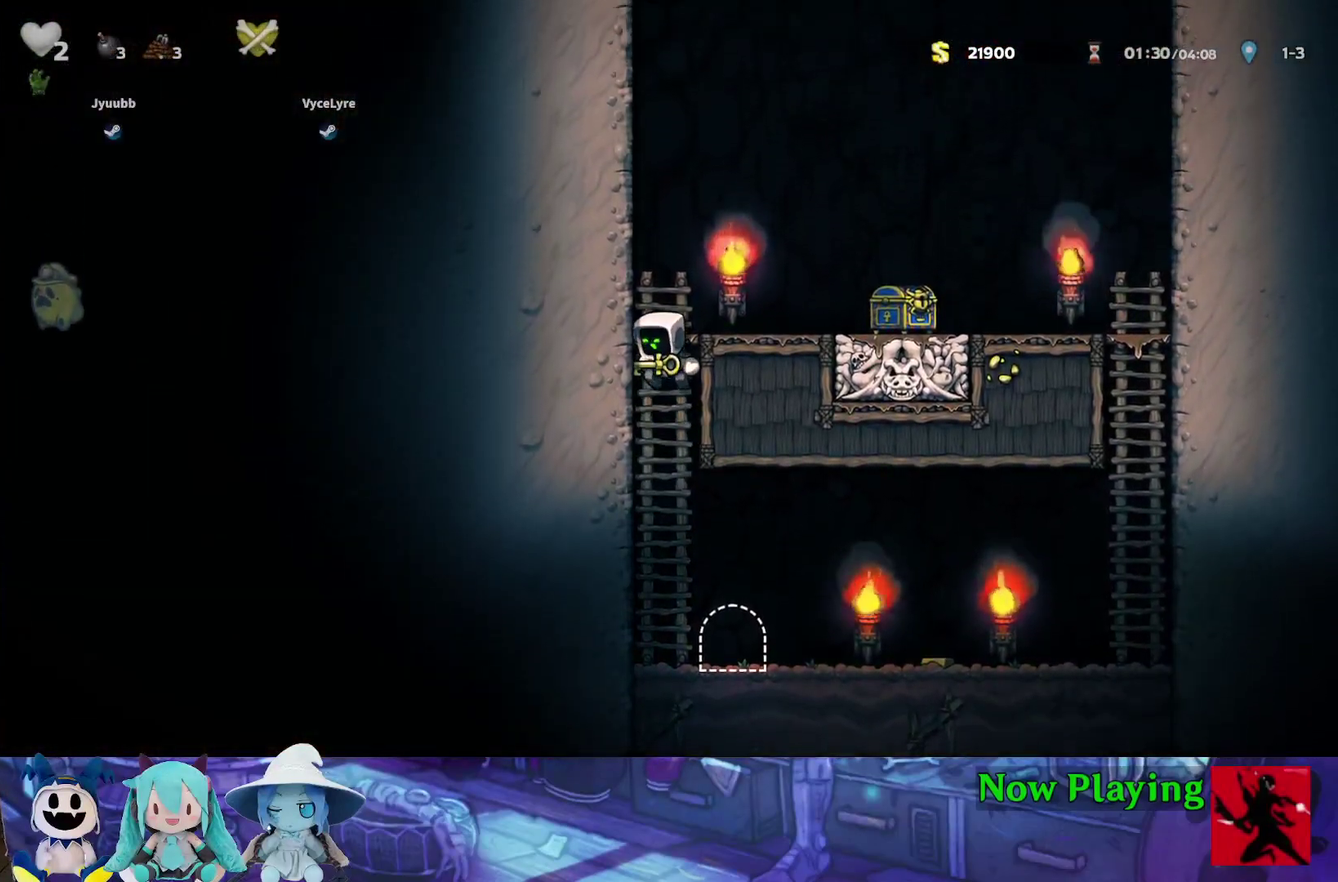
{"dt_ms": 300, "buttons": ["Y", "DPAD_RIGHT"], "left_stick": "center", "right_stick": "center", "events": [[67, "B", "down"], [100, "DPAD_RIGHT", "down"], [117, "DPAD_UP", "up"], [217, "B", "up"]]}
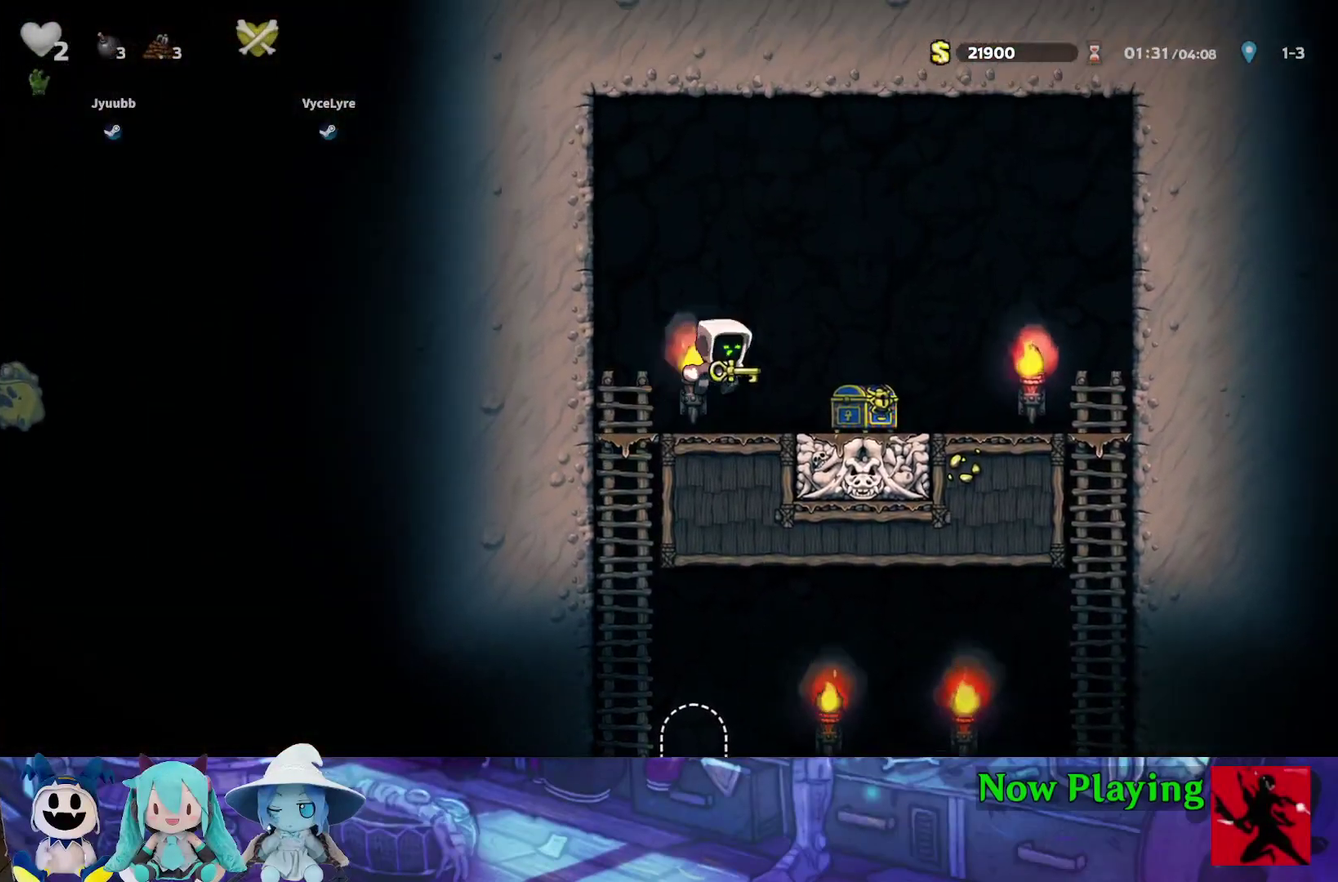
{"dt_ms": 500, "buttons": ["Y", "DPAD_LEFT"], "left_stick": "center", "right_stick": "center", "events": [[300, "DPAD_RIGHT", "up"], [317, "B", "down"], [367, "DPAD_LEFT", "down"], [400, "B", "up"]]}
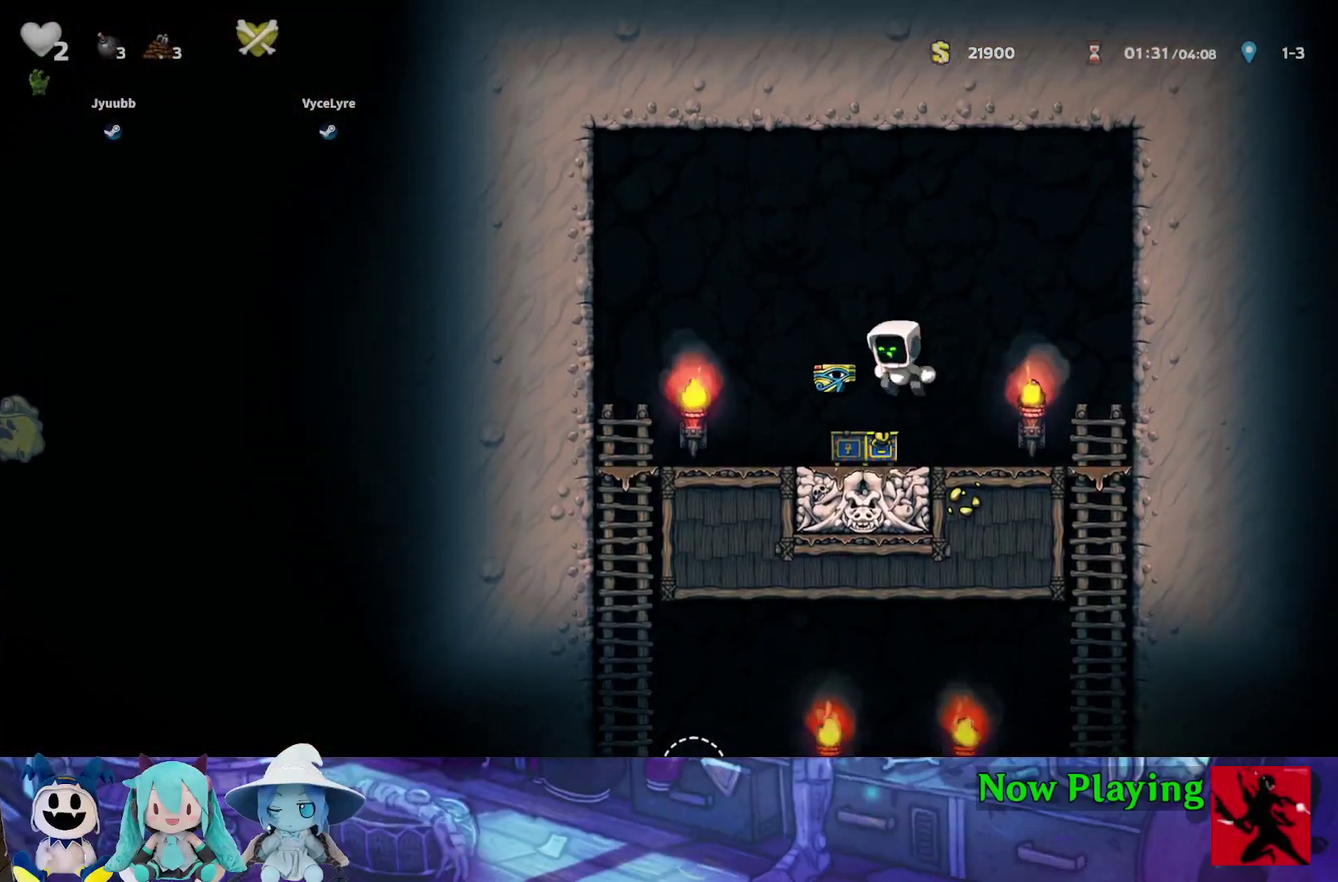
{"dt_ms": 500, "buttons": ["B", "Y", "DPAD_DOWN", "DPAD_LEFT"], "left_stick": "center", "right_stick": "center", "events": [[433, "DPAD_DOWN", "down"], [467, "B", "down"]]}
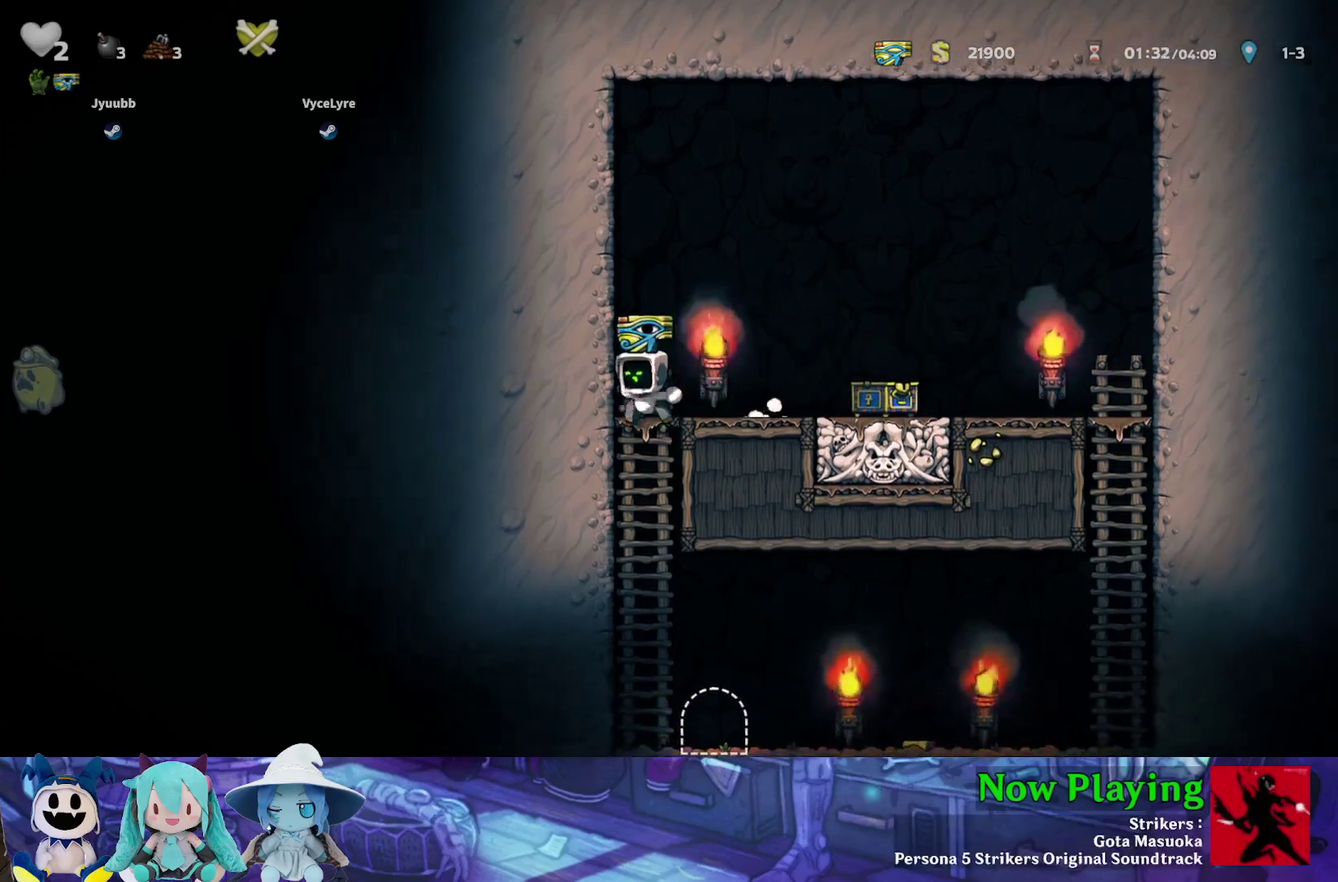
{"dt_ms": 500, "buttons": ["Y", "DPAD_RIGHT"], "left_stick": "center", "right_stick": "center", "events": [[17, "DPAD_LEFT", "up"], [83, "B", "up"], [100, "DPAD_DOWN", "up"], [233, "Y", "up"], [250, "DPAD_RIGHT", "down"], [433, "Y", "down"]]}
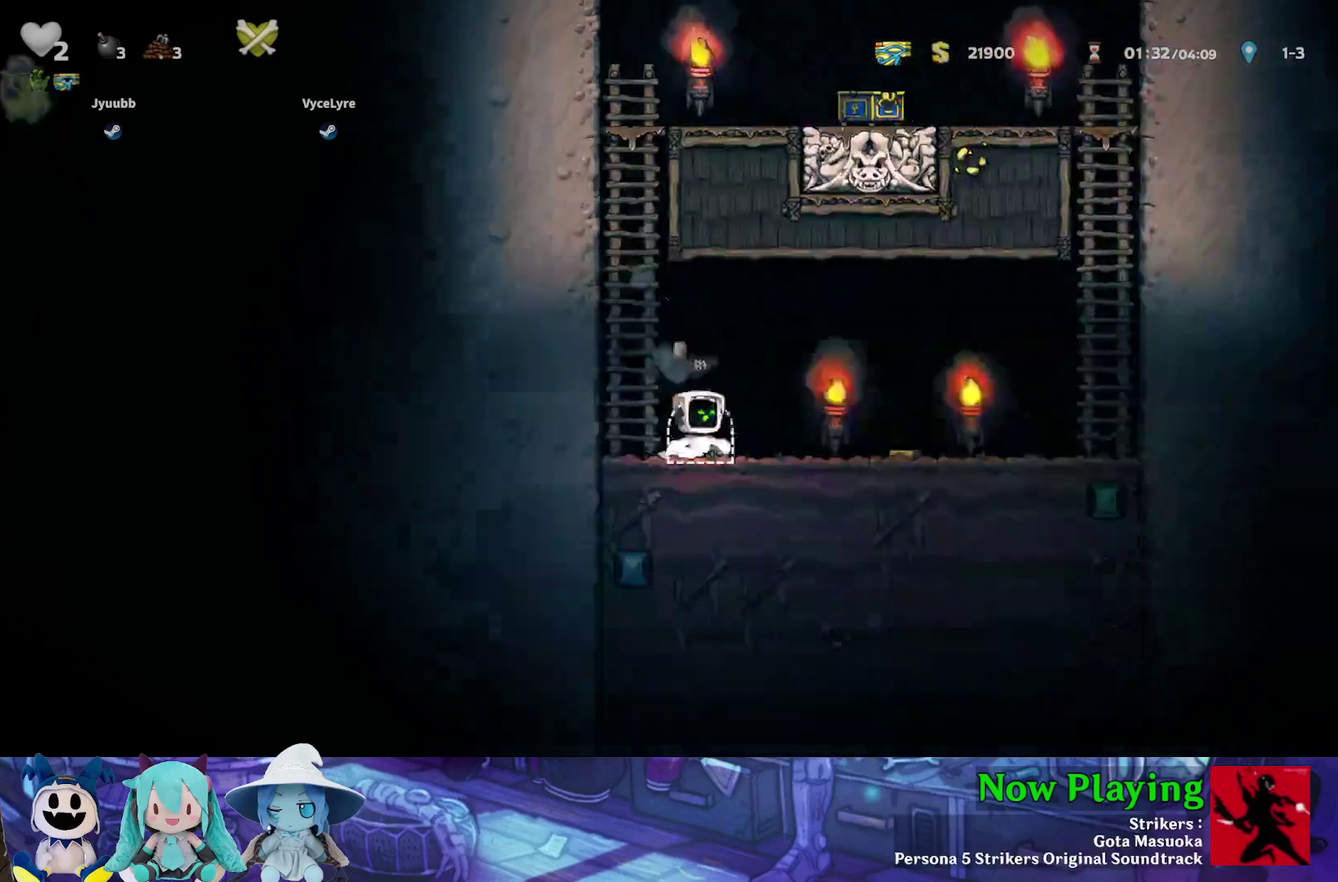
{"dt_ms": 500, "buttons": ["Y", "DPAD_LEFT"], "left_stick": "center", "right_stick": "center", "events": [[333, "DPAD_LEFT", "down"], [333, "DPAD_RIGHT", "up"]]}
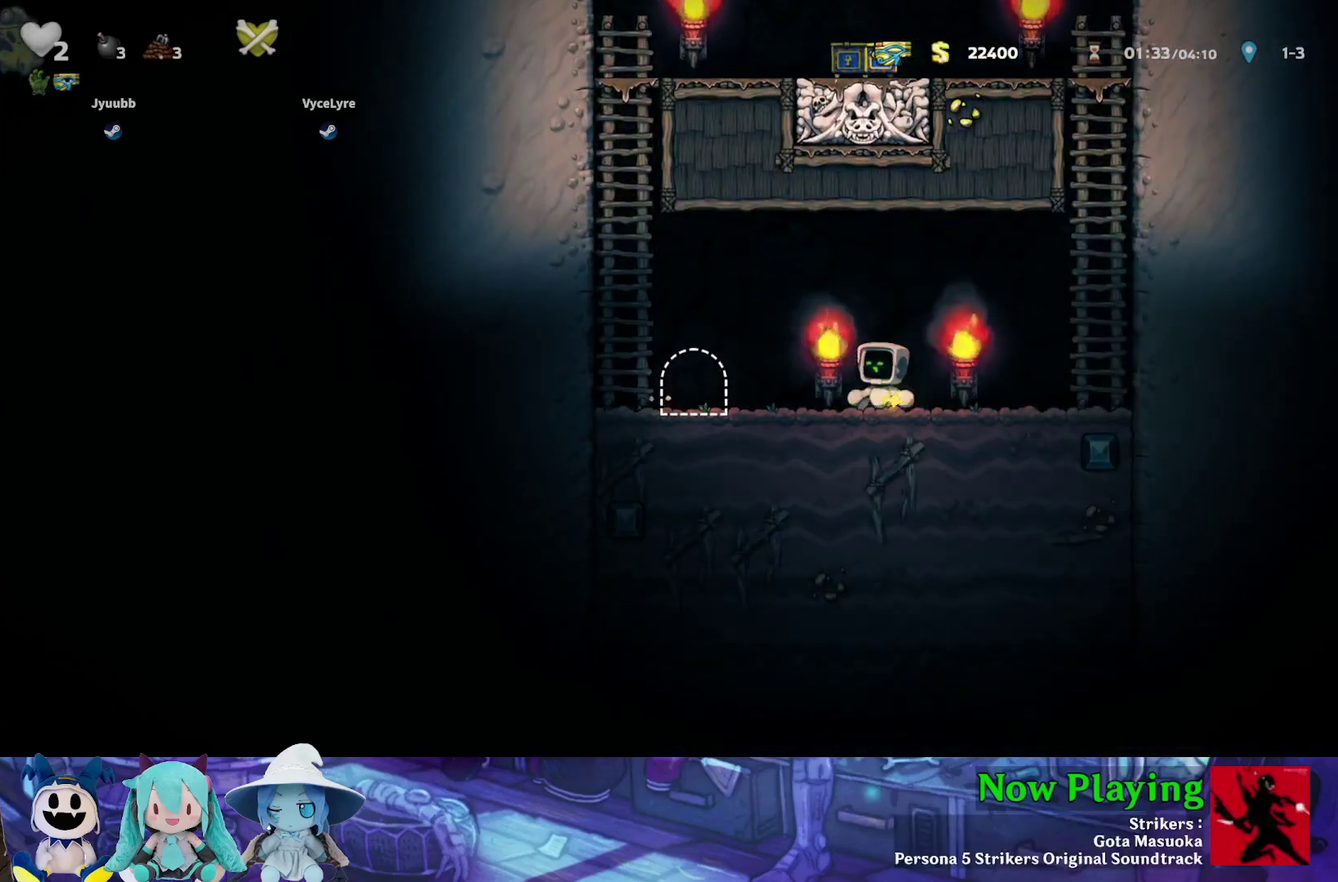
{"dt_ms": 500, "buttons": [], "left_stick": "center", "right_stick": "center", "events": [[250, "R1", "down"], [283, "DPAD_LEFT", "up"], [383, "R1", "up"], [417, "Y", "up"]]}
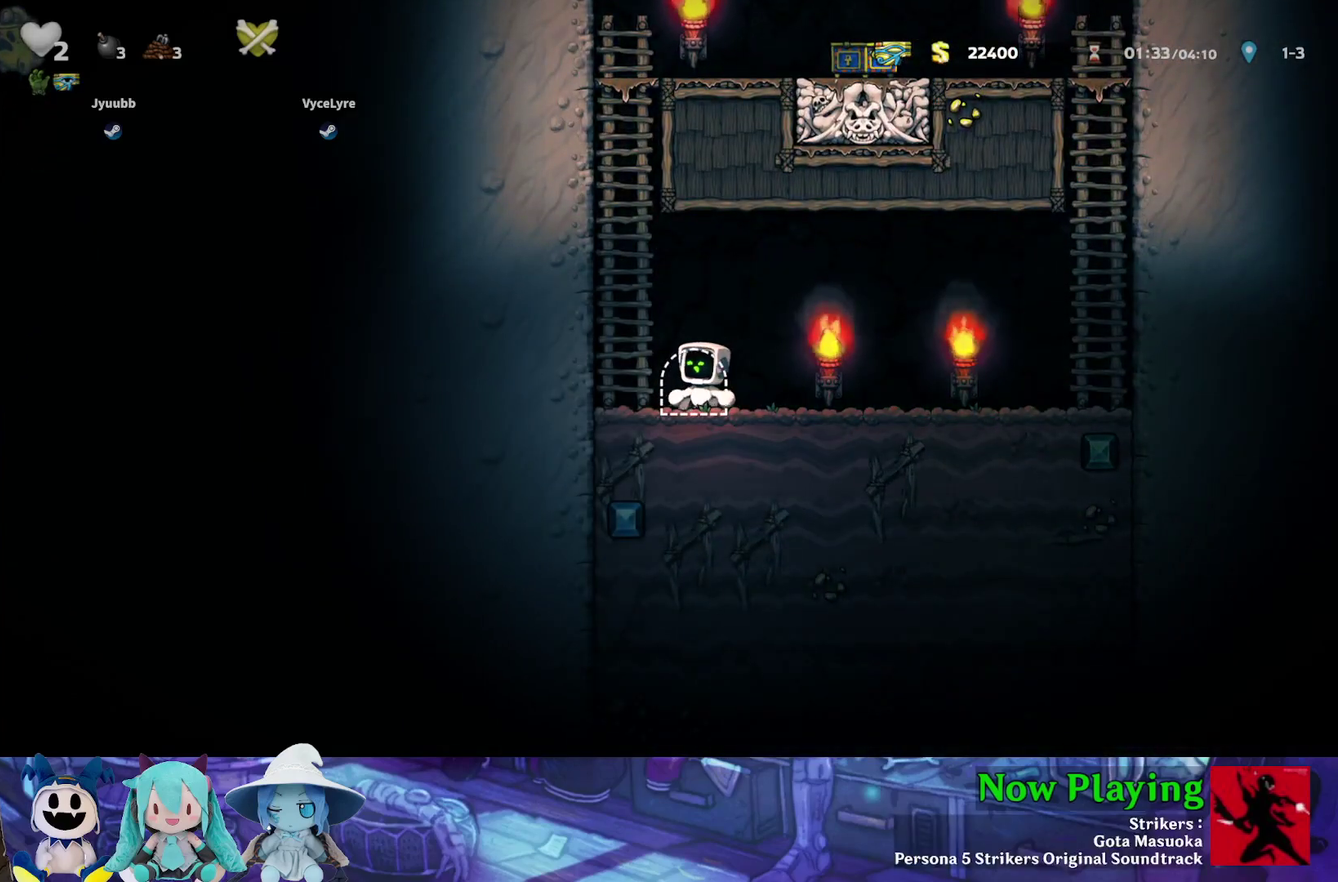
{"dt_ms": 500, "buttons": [], "left_stick": "center", "right_stick": "center", "events": []}
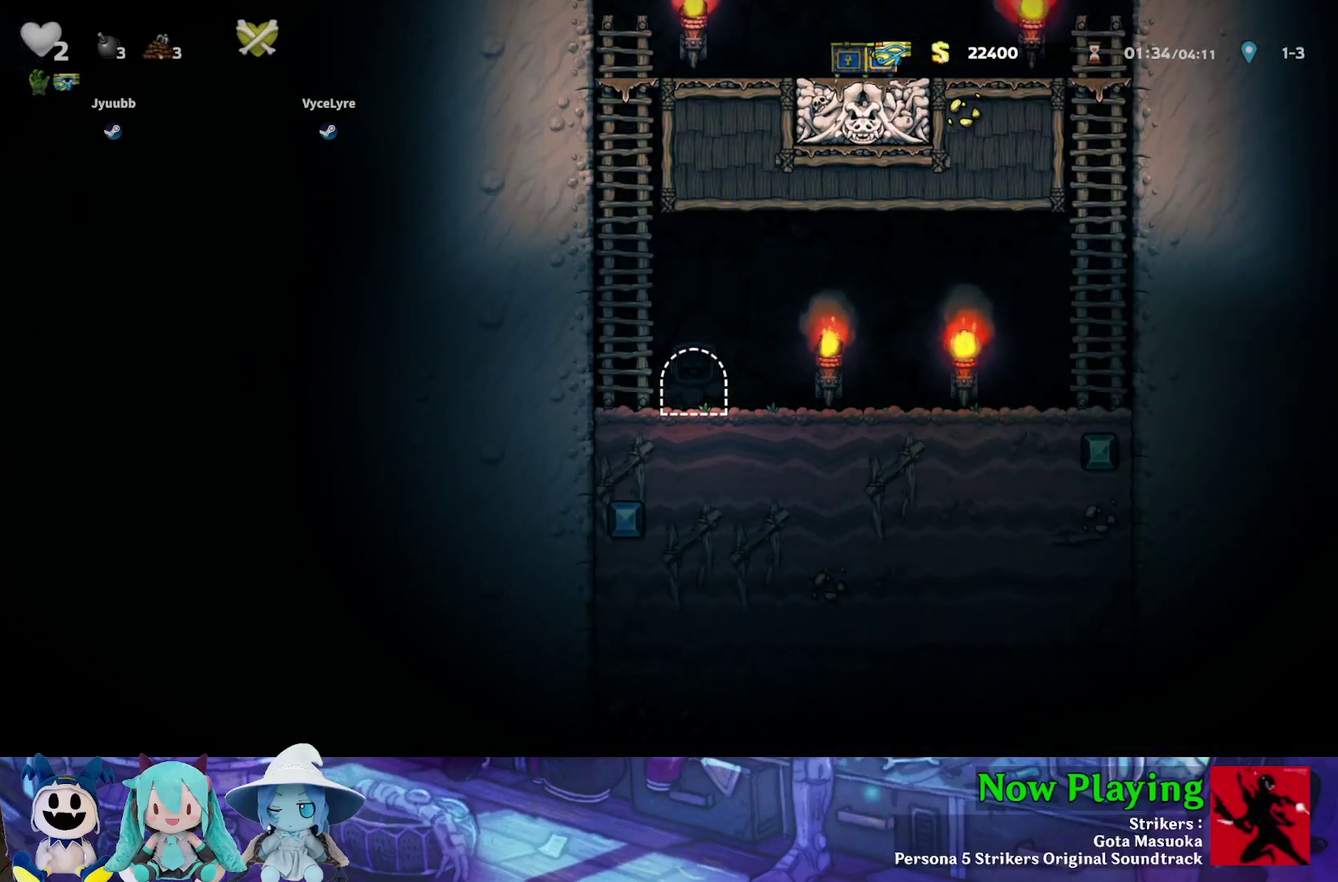
{"dt_ms": 500, "buttons": [], "left_stick": "center", "right_stick": "center", "events": []}
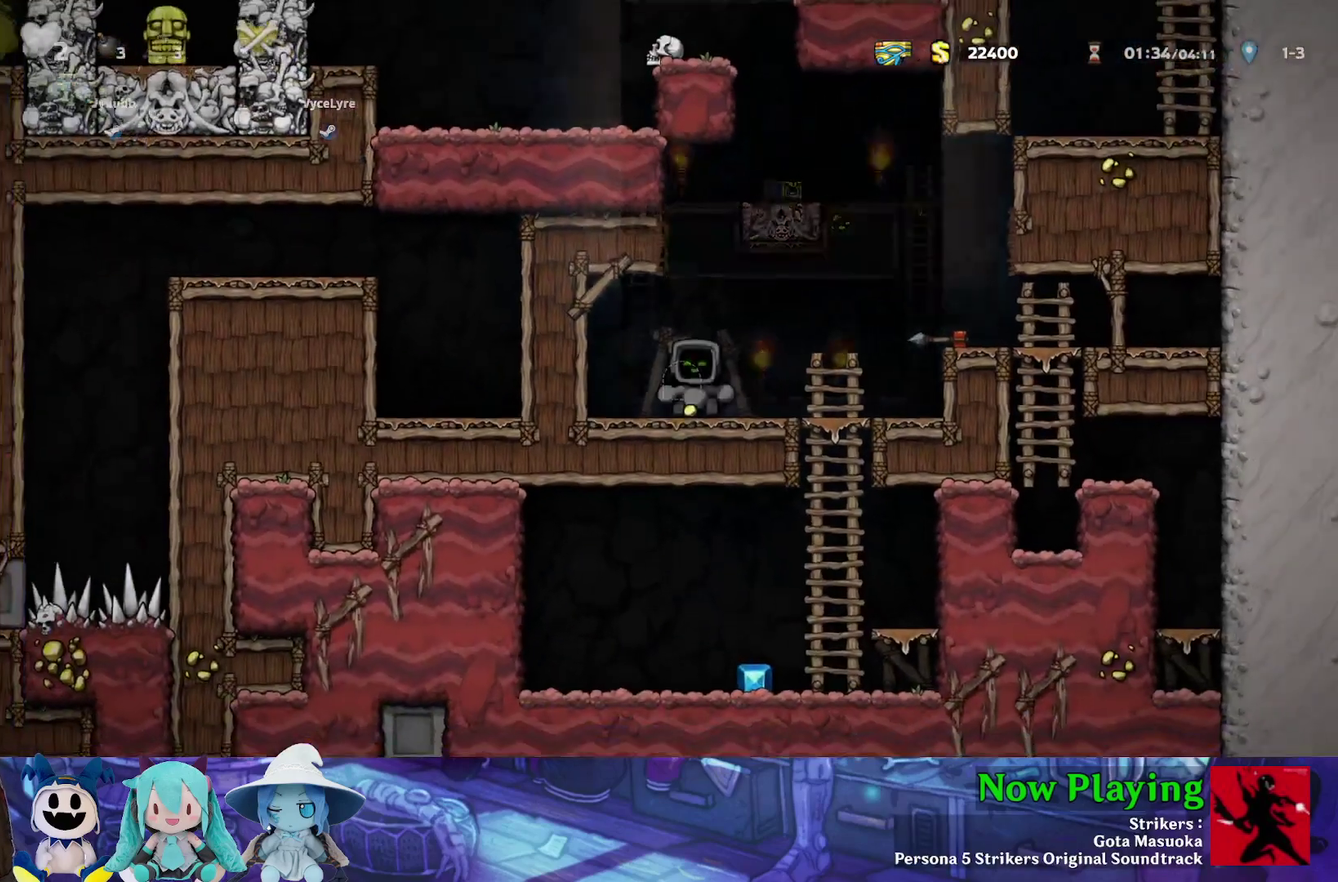
{"dt_ms": 600, "buttons": ["Y", "DPAD_DOWN", "DPAD_RIGHT"], "left_stick": "center", "right_stick": "center", "events": [[117, "Y", "down"], [233, "DPAD_RIGHT", "down"], [600, "DPAD_DOWN", "down"]]}
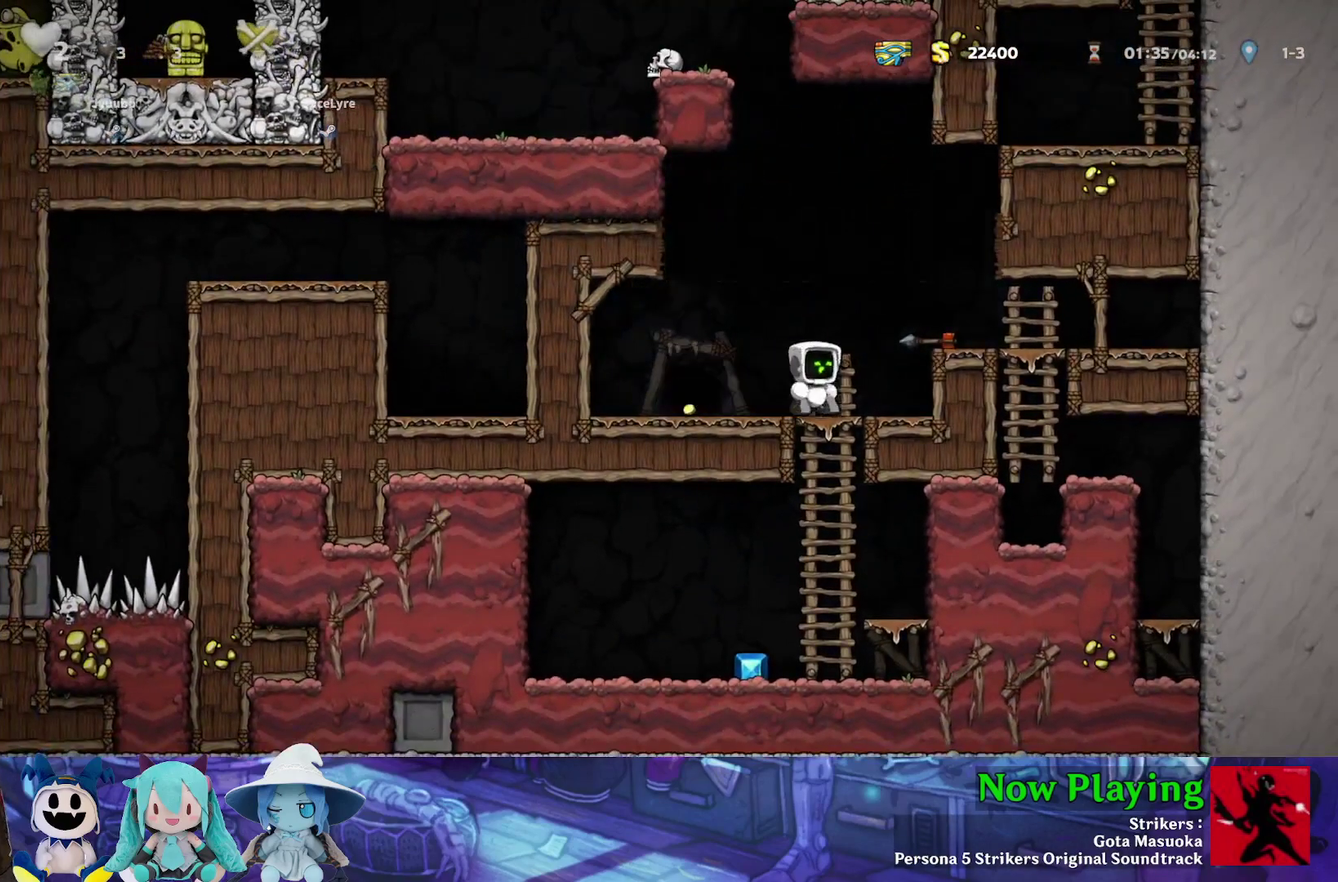
{"dt_ms": 300, "buttons": ["Y", "DPAD_LEFT"], "left_stick": "center", "right_stick": "center", "events": [[67, "B", "down"], [67, "DPAD_RIGHT", "up"], [150, "DPAD_DOWN", "up"], [167, "B", "up"], [283, "DPAD_LEFT", "down"]]}